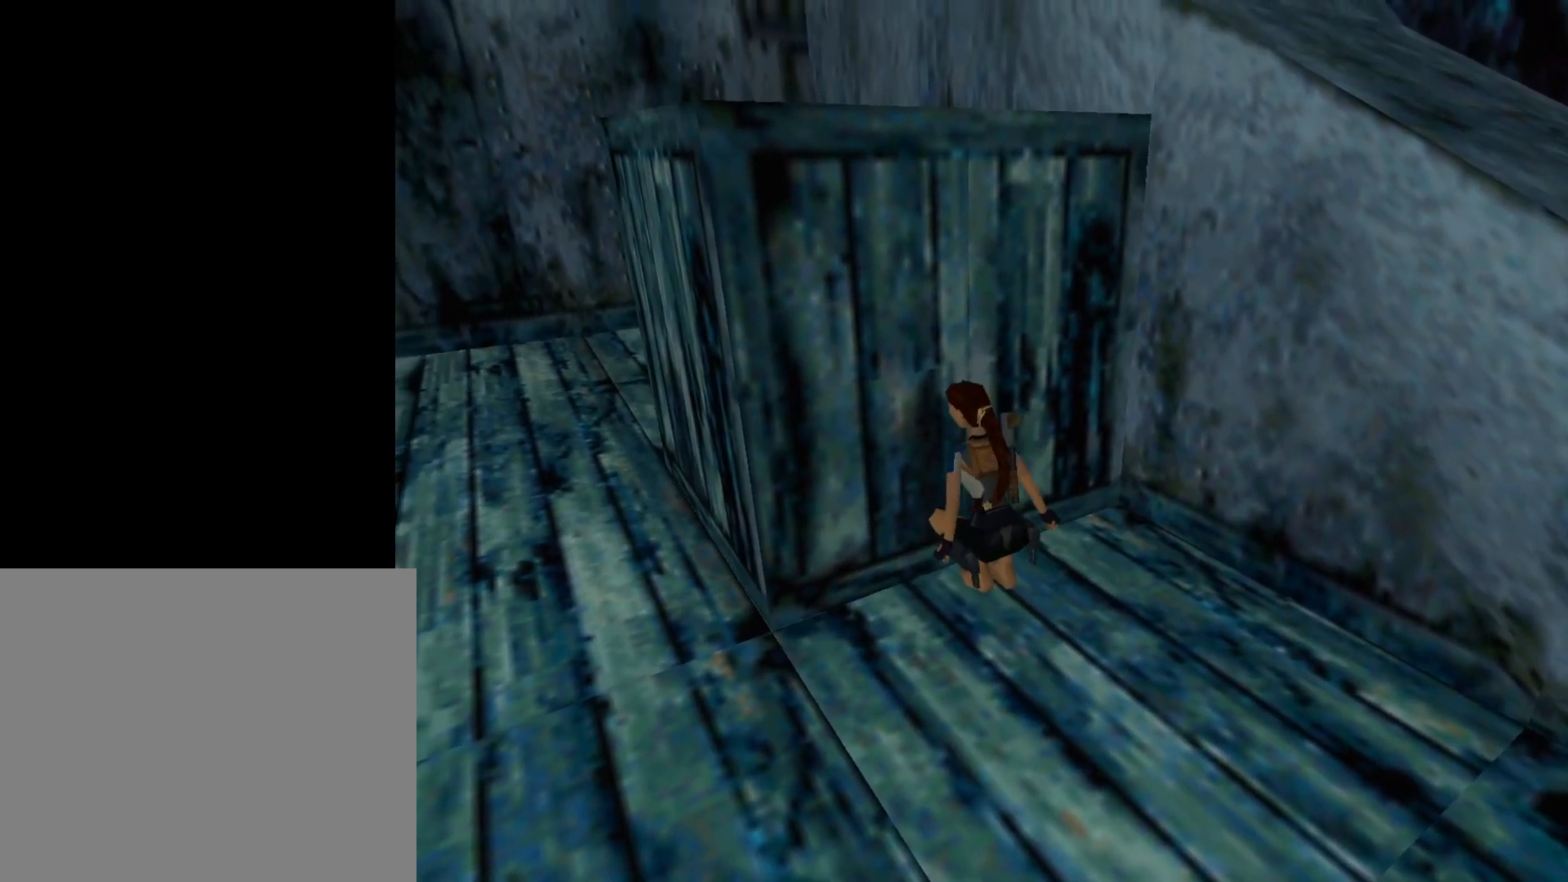
Gameplay with a controller (PlayStation layout); each line is a JSON object with the inputs held at the frame after it. "events" lists button and stick changes between this image and that frame as [ms after this image, input, new state], when the widget could be followed in between. Not read: left_stick right_stick.
{"buttons": ["DPAD_LEFT"], "events": [[417, "DPAD_LEFT", "down"]]}
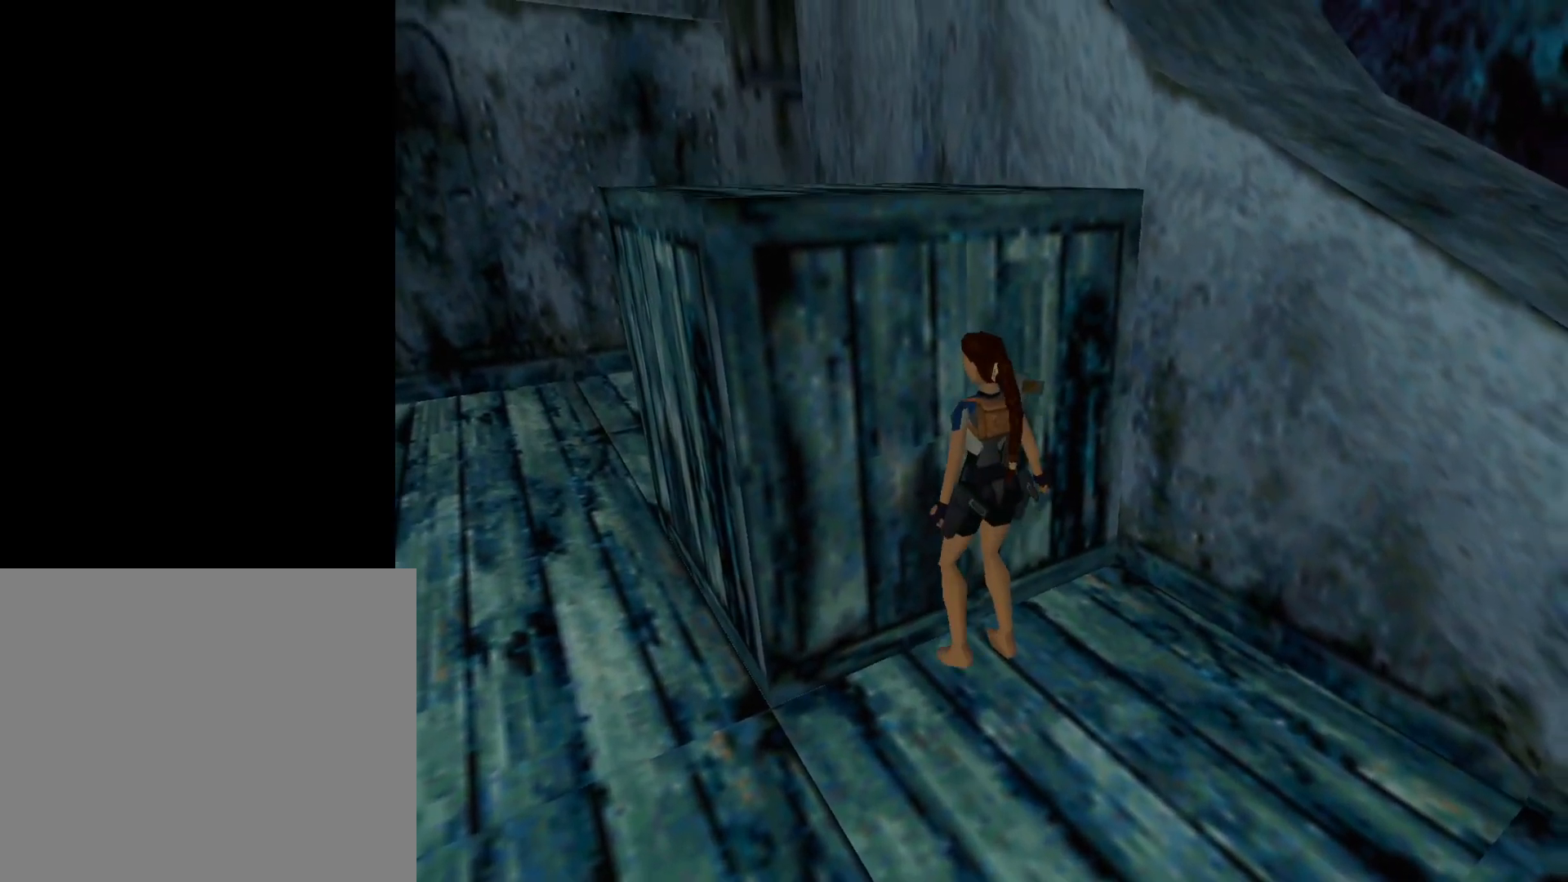
{"buttons": ["DPAD_LEFT"], "events": []}
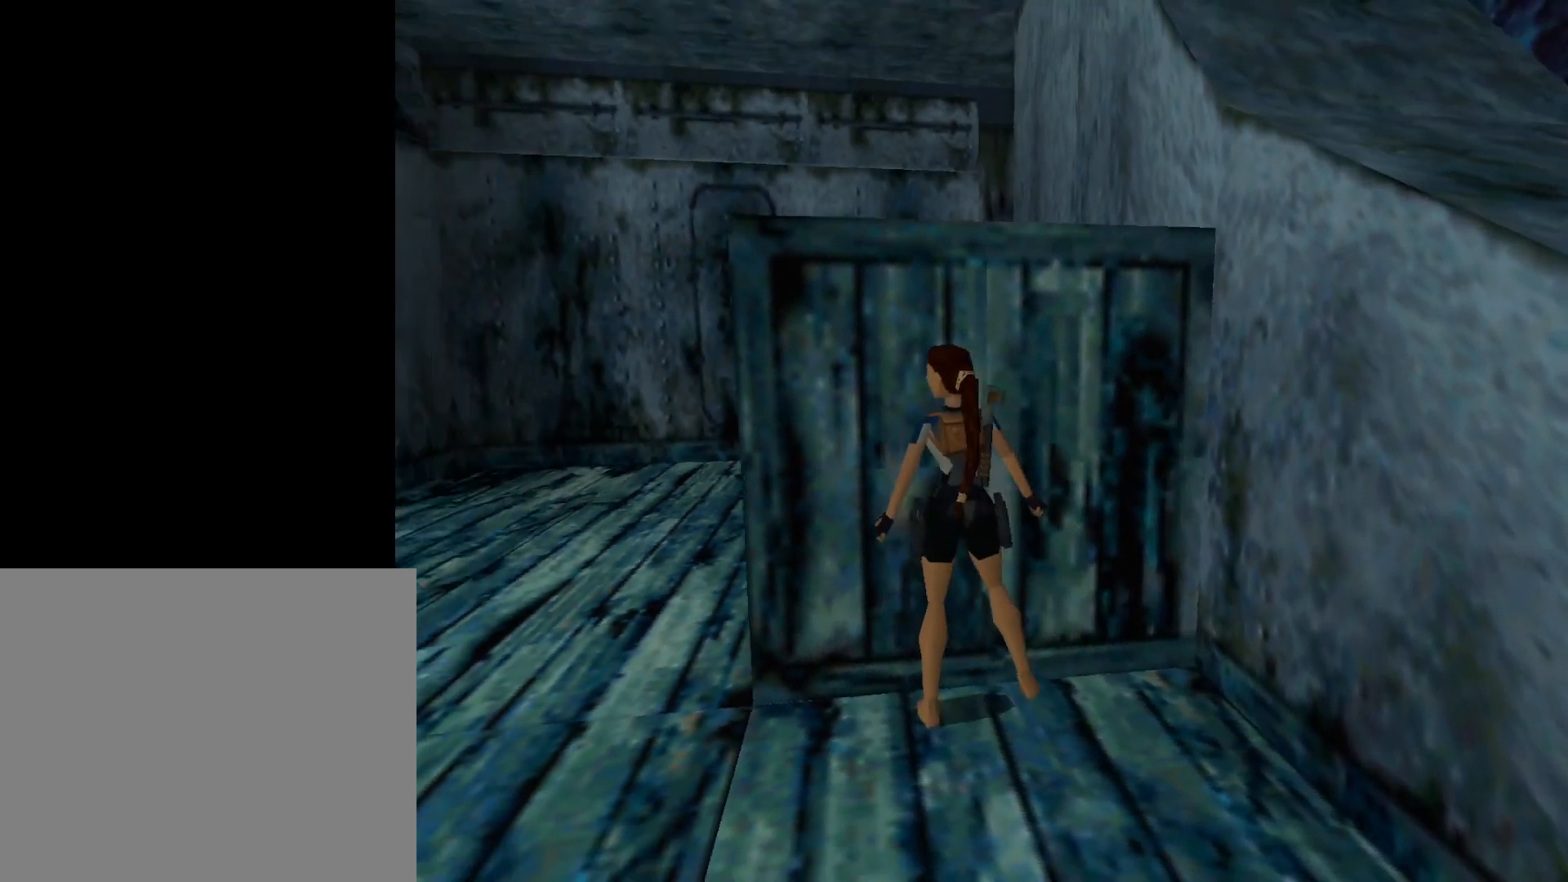
{"buttons": ["DPAD_UP", "DPAD_RIGHT"], "events": [[400, "DPAD_UP", "down"], [417, "DPAD_LEFT", "up"], [500, "DPAD_RIGHT", "down"]]}
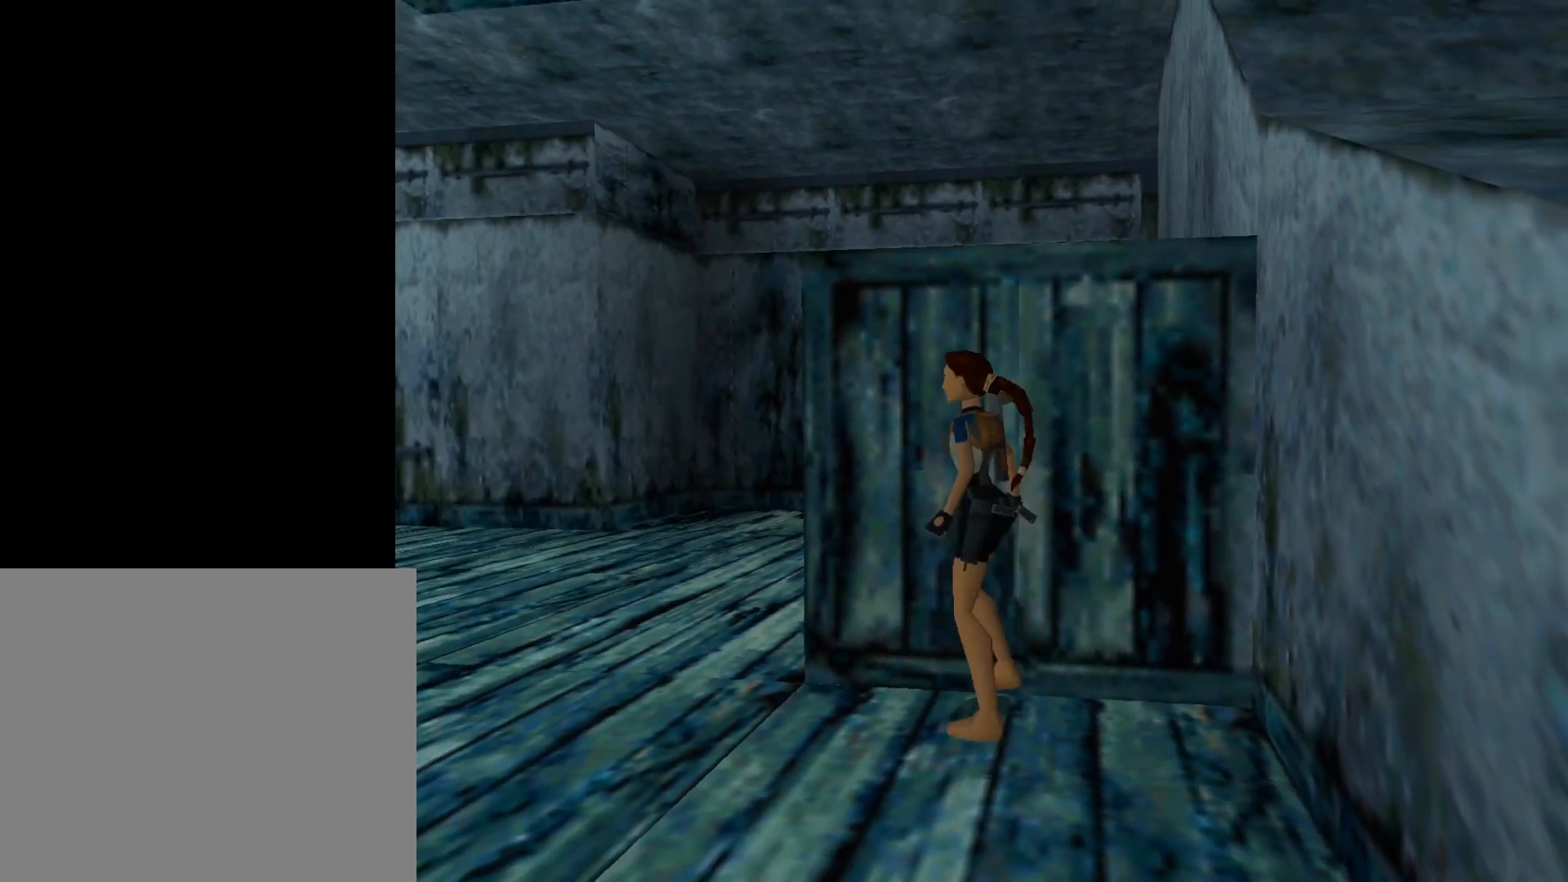
{"buttons": ["DPAD_UP", "DPAD_RIGHT"], "events": []}
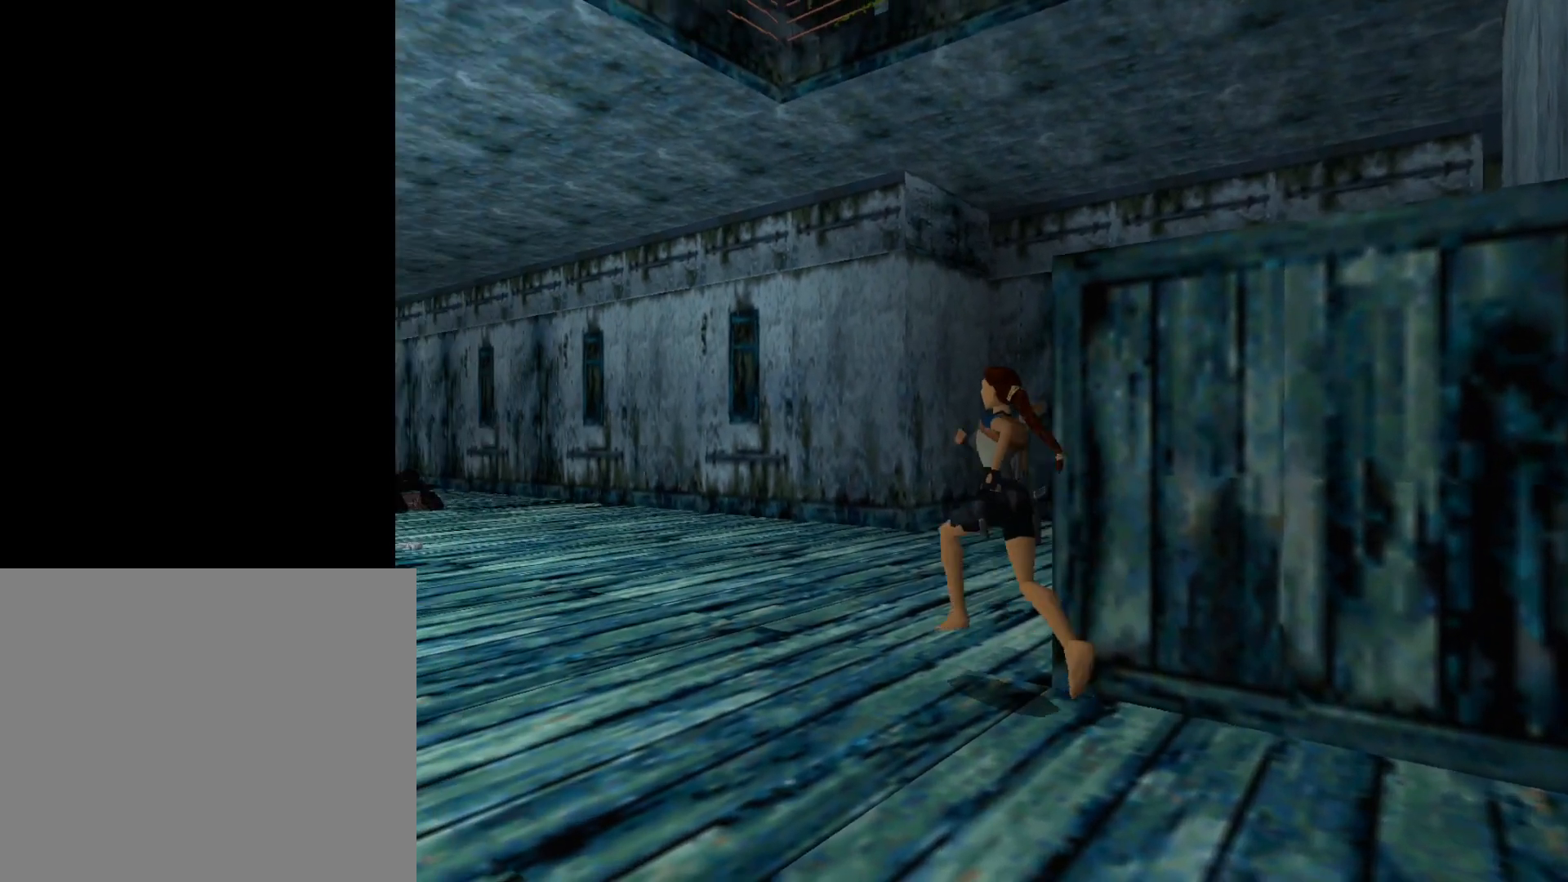
{"buttons": ["DPAD_UP"], "events": [[367, "DPAD_RIGHT", "up"]]}
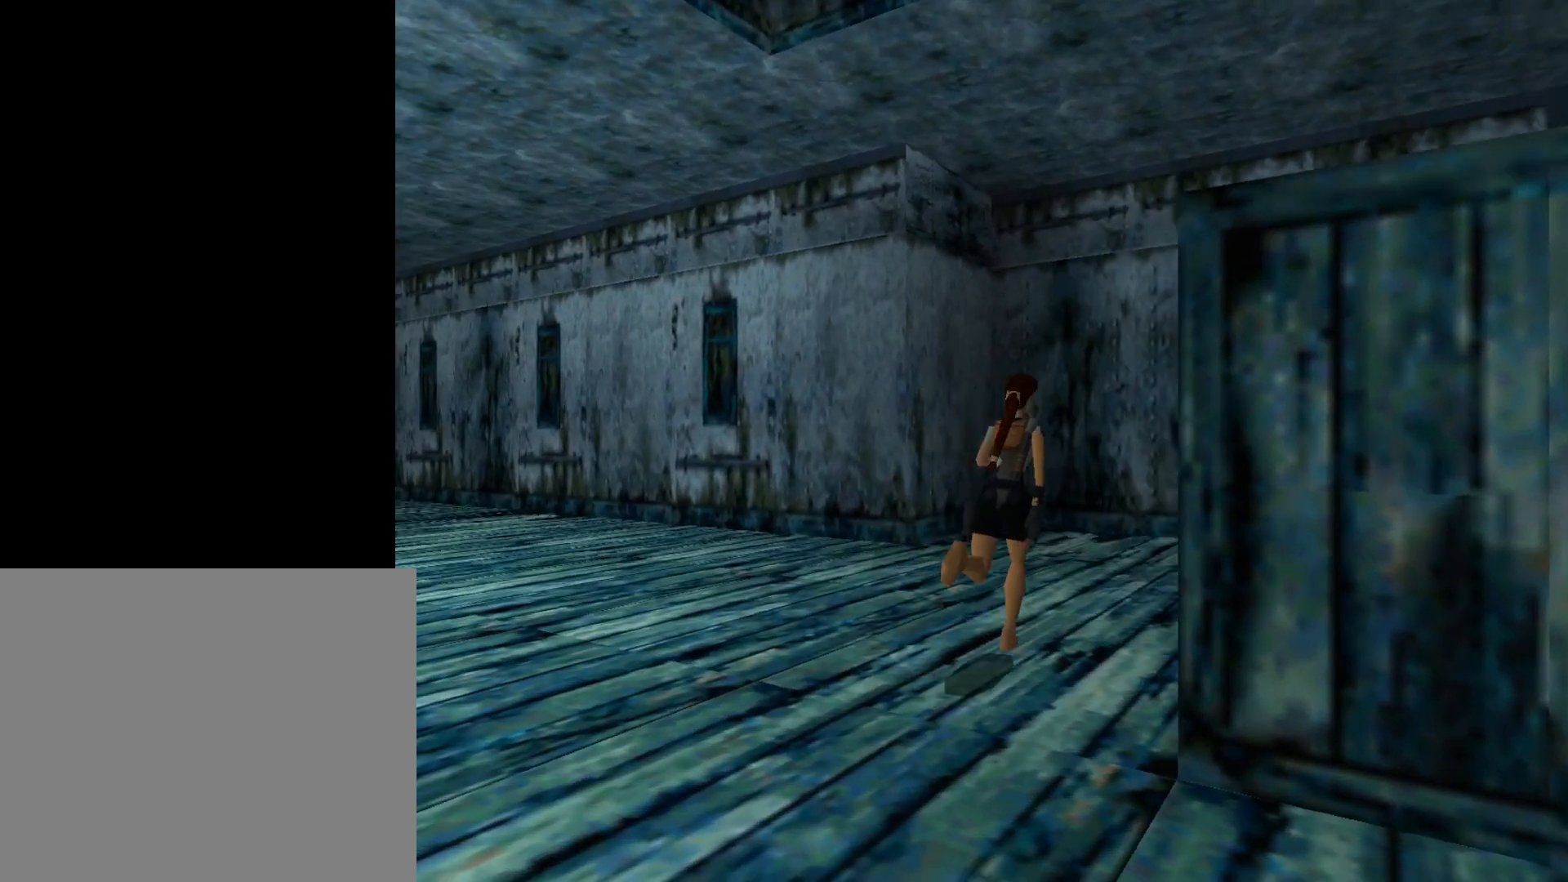
{"buttons": ["DPAD_UP", "DPAD_RIGHT"], "events": [[100, "DPAD_RIGHT", "down"]]}
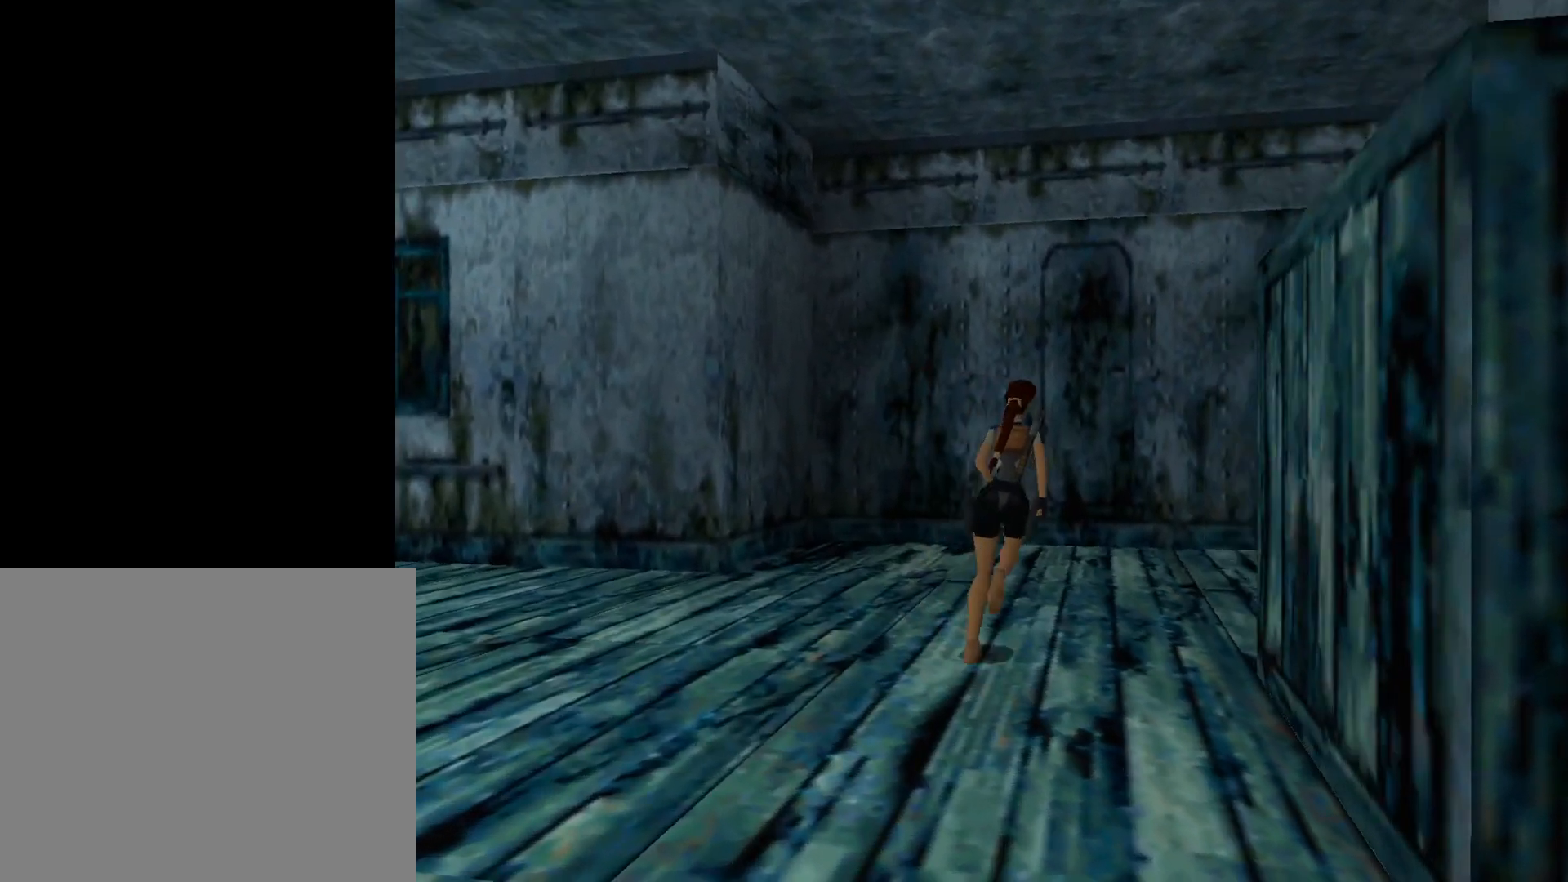
{"buttons": ["DPAD_UP"], "events": [[267, "DPAD_RIGHT", "up"]]}
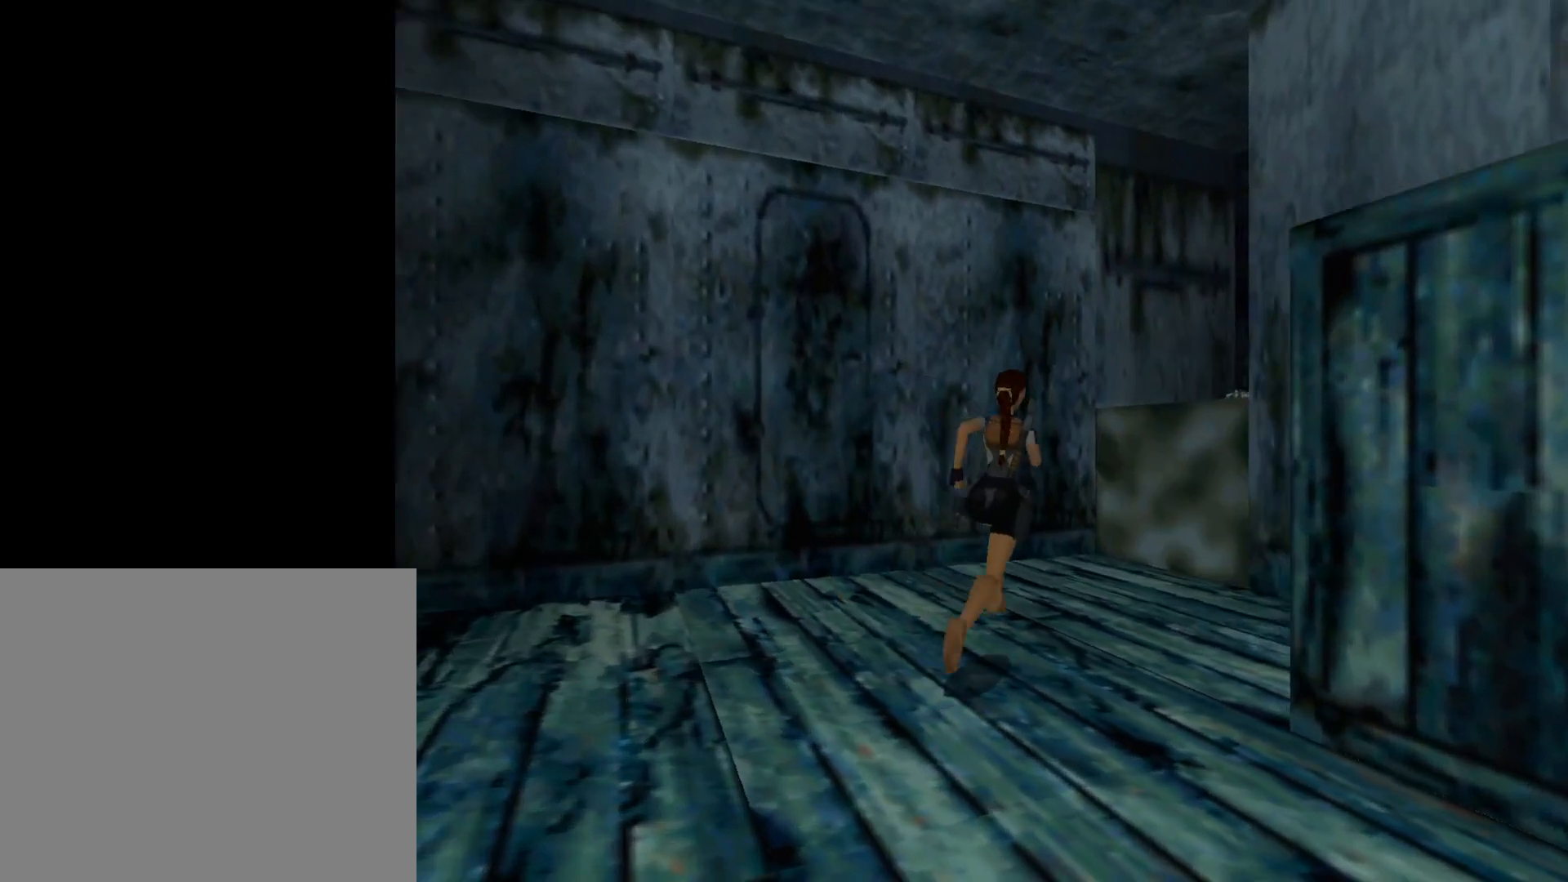
{"buttons": ["DPAD_UP", "DPAD_RIGHT"], "events": [[233, "DPAD_RIGHT", "down"]]}
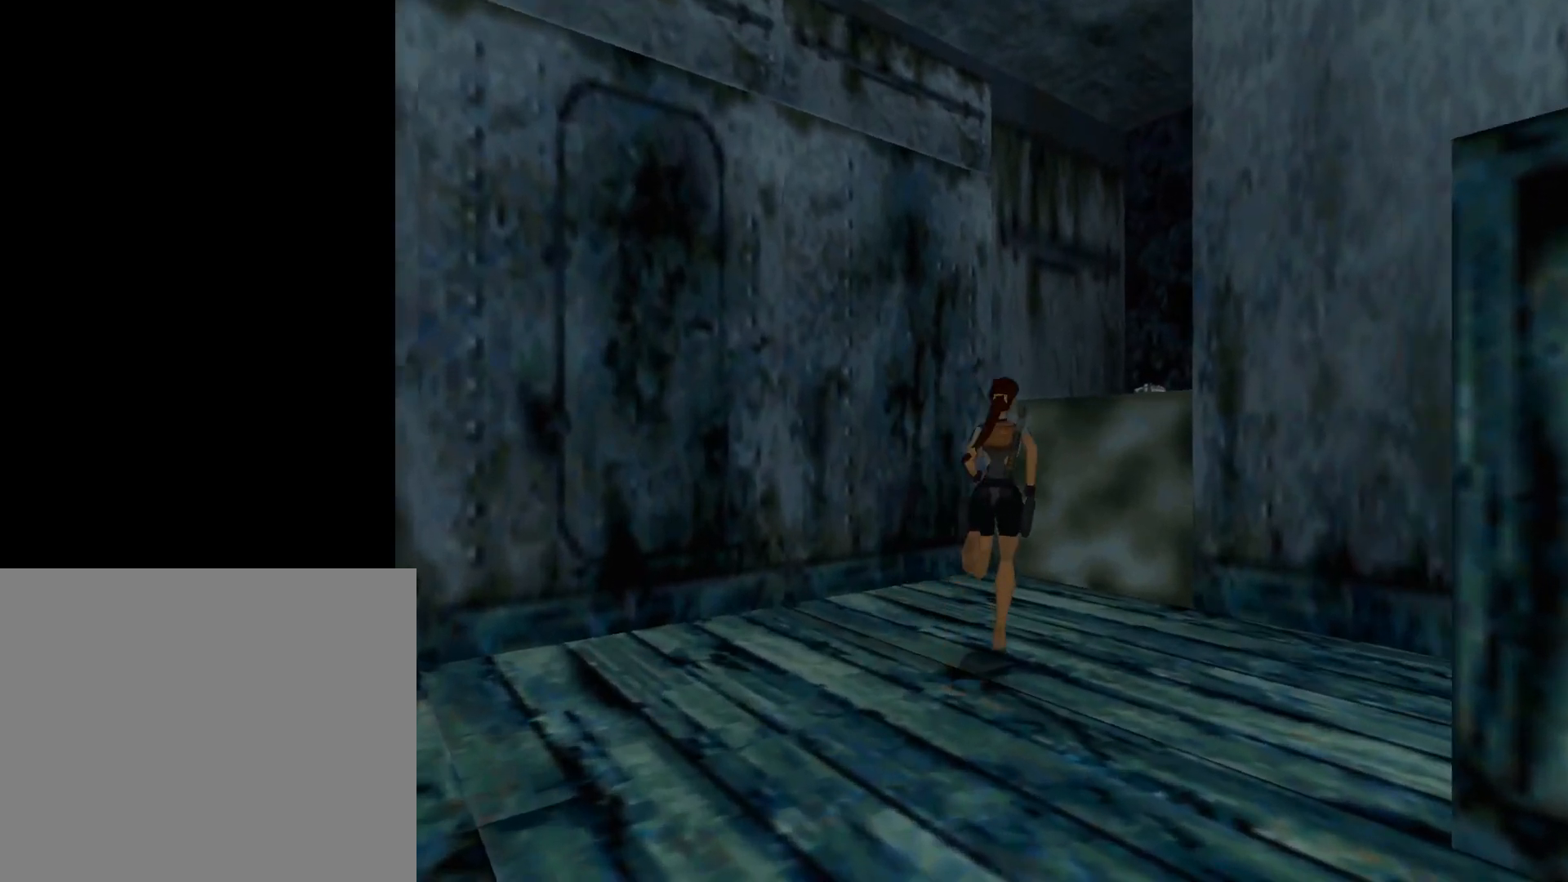
{"buttons": [], "events": [[417, "DPAD_RIGHT", "up"], [483, "DPAD_UP", "up"]]}
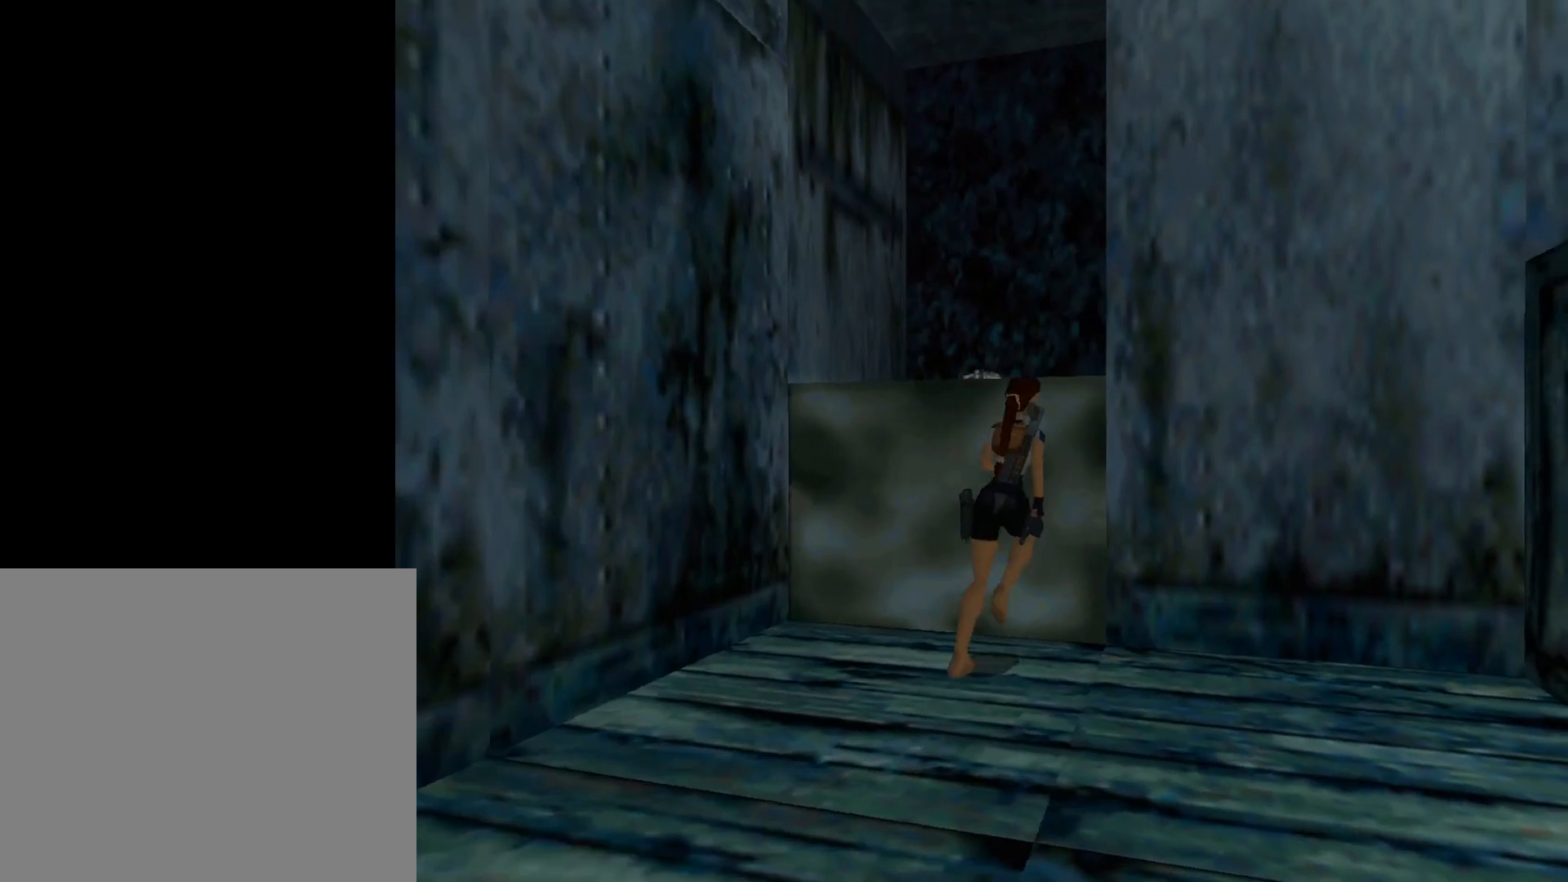
{"buttons": ["CROSS", "DPAD_UP"], "events": [[67, "CROSS", "down"], [367, "DPAD_UP", "down"]]}
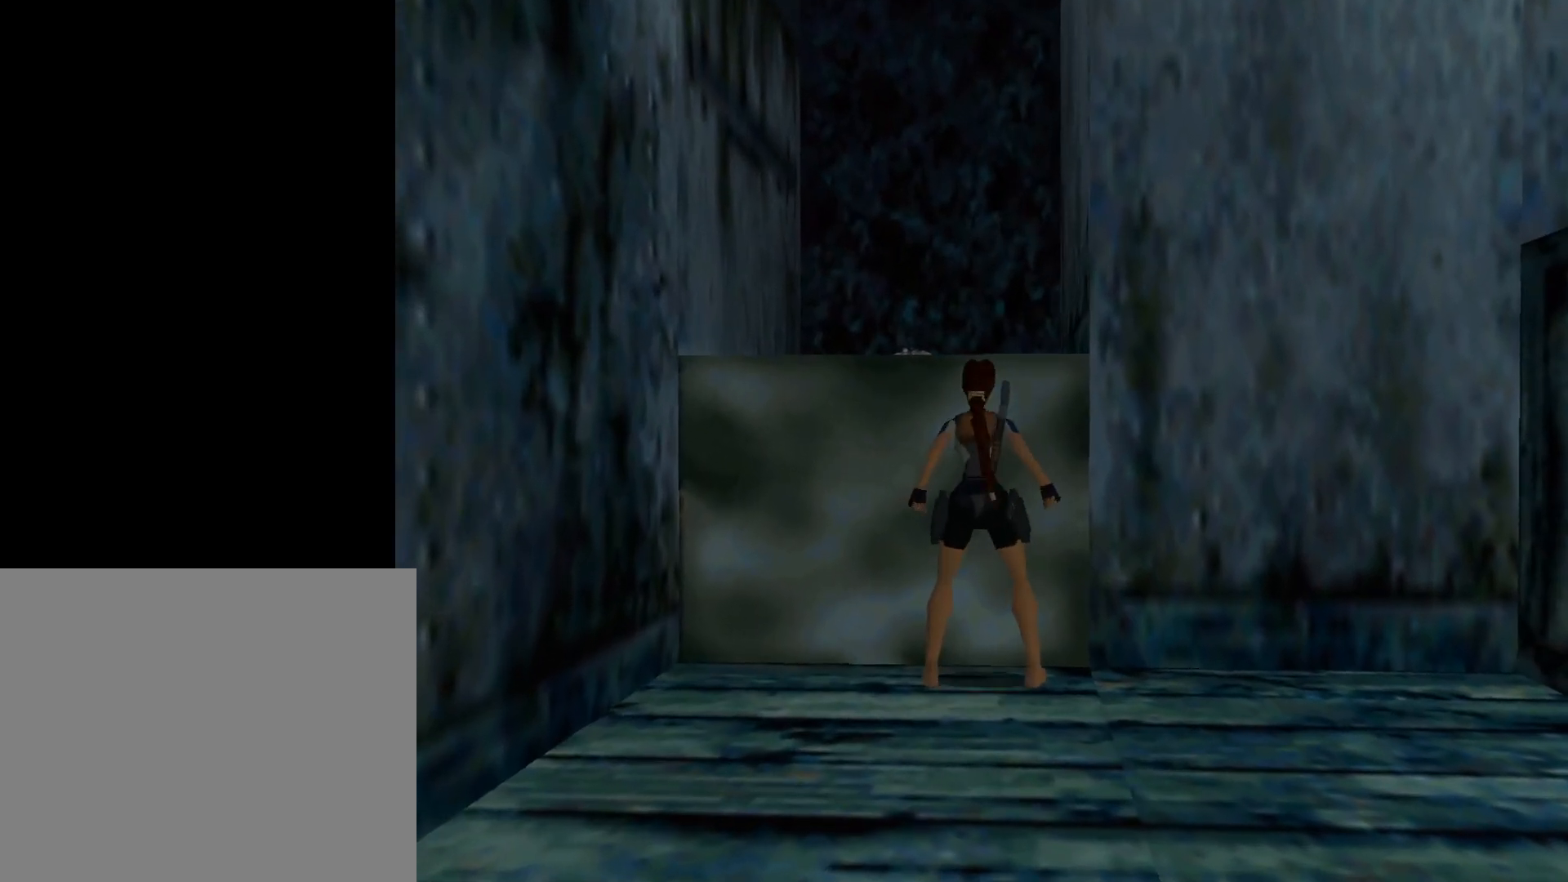
{"buttons": [], "events": [[33, "DPAD_UP", "up"], [200, "CROSS", "up"]]}
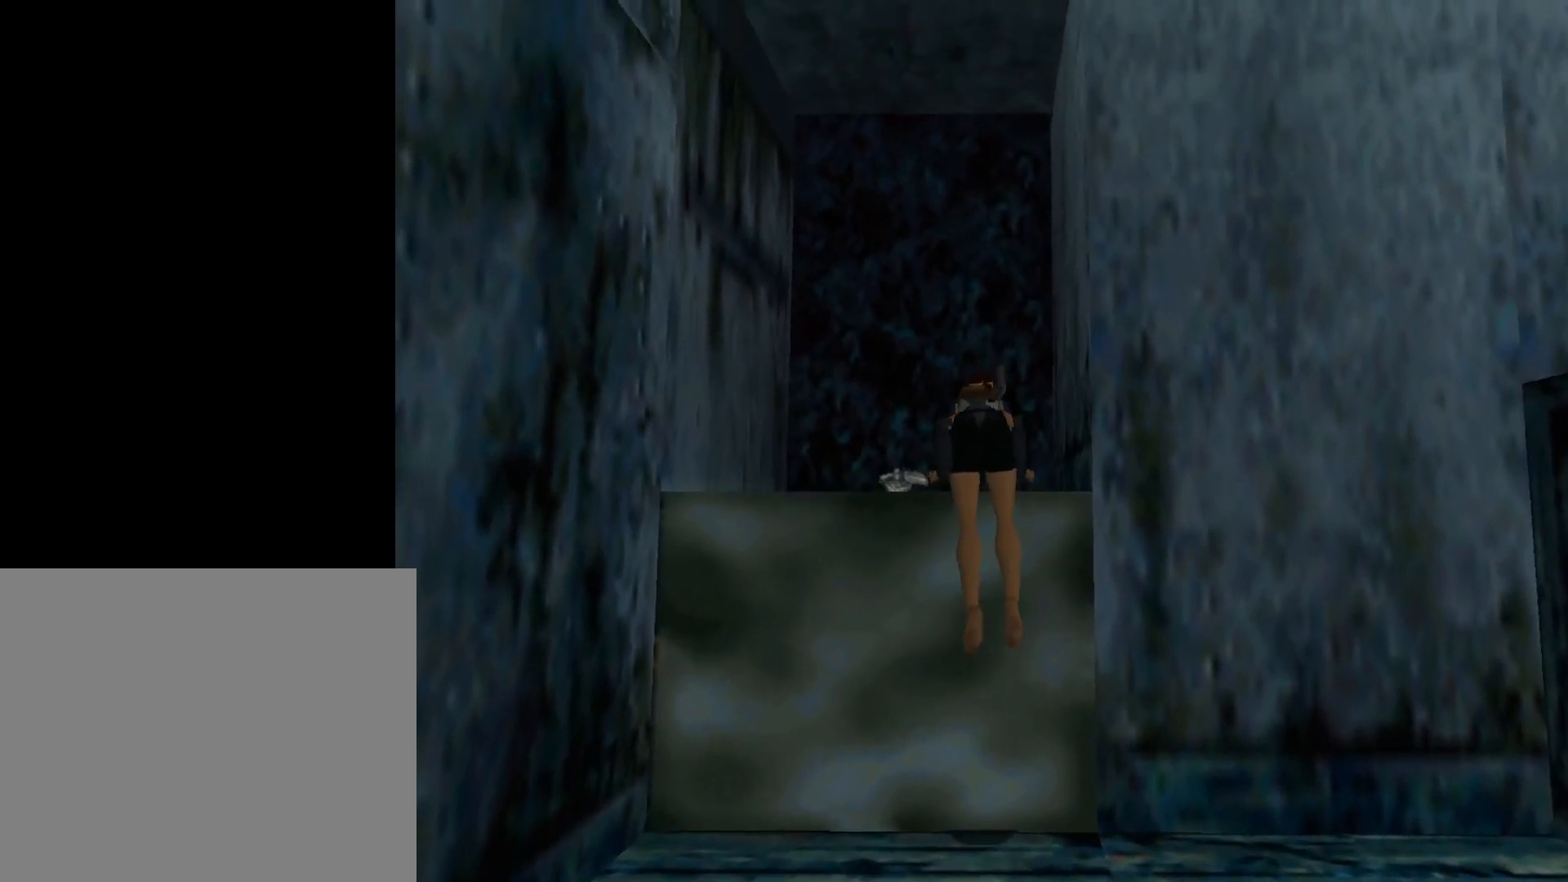
{"buttons": [], "events": []}
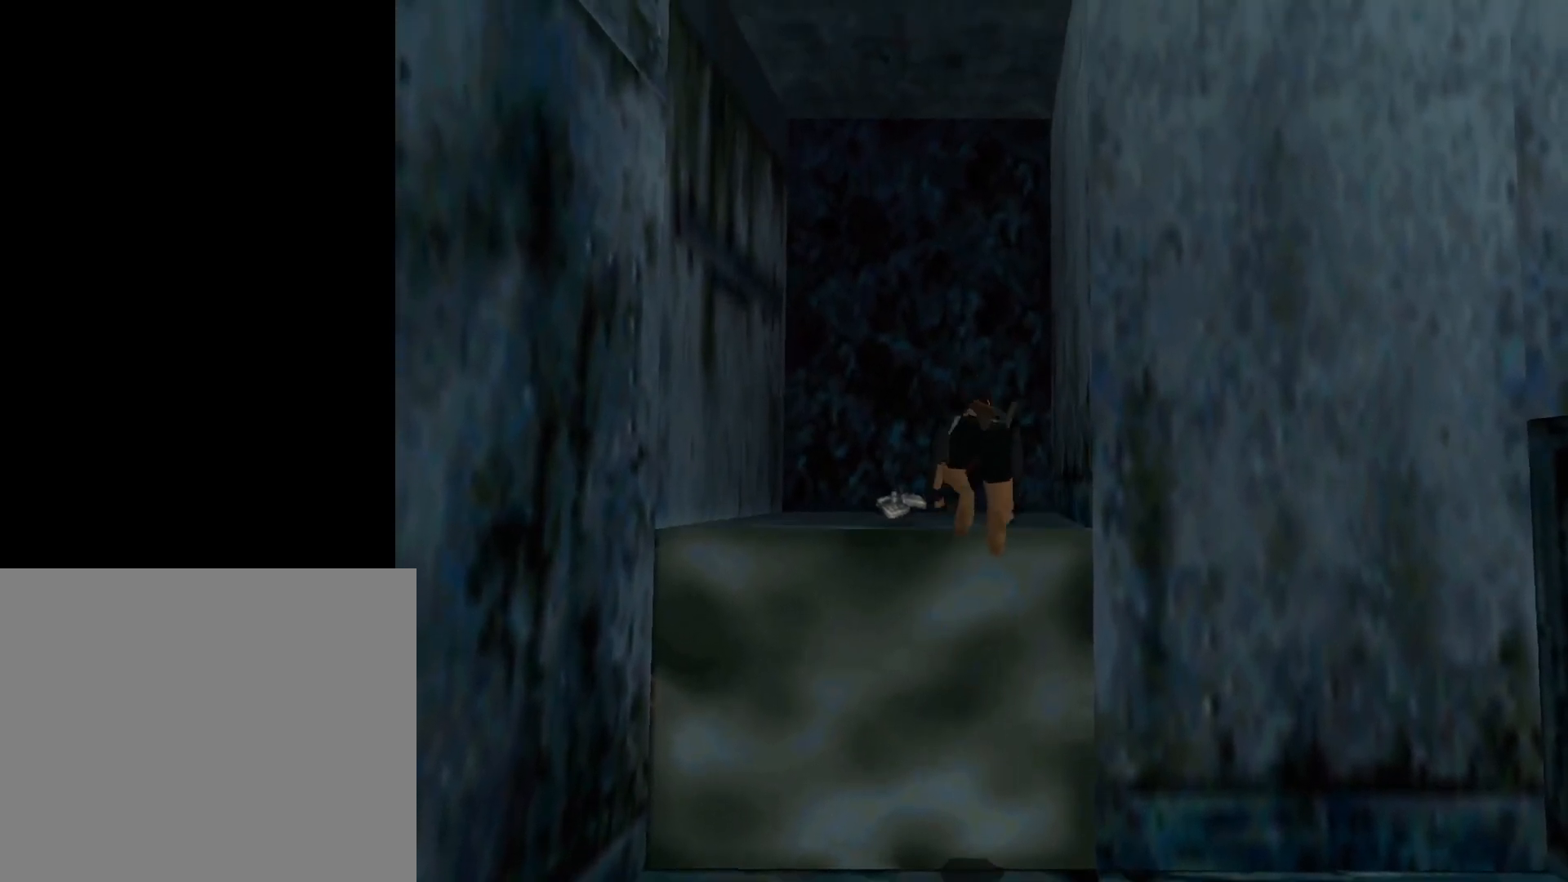
{"buttons": [], "events": []}
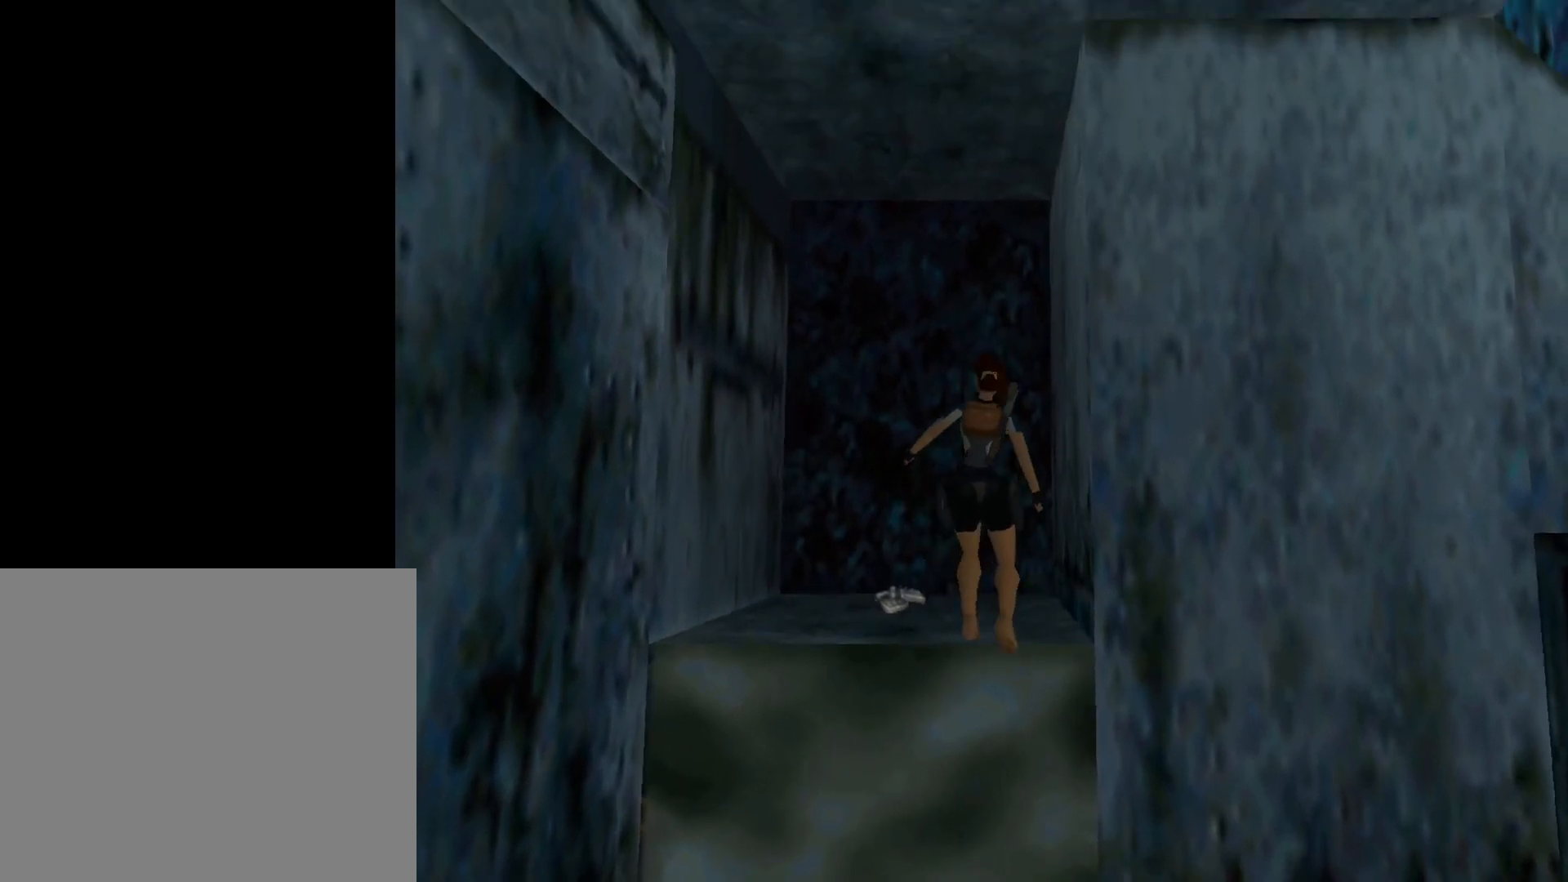
{"buttons": ["DPAD_RIGHT"], "events": [[100, "DPAD_RIGHT", "down"]]}
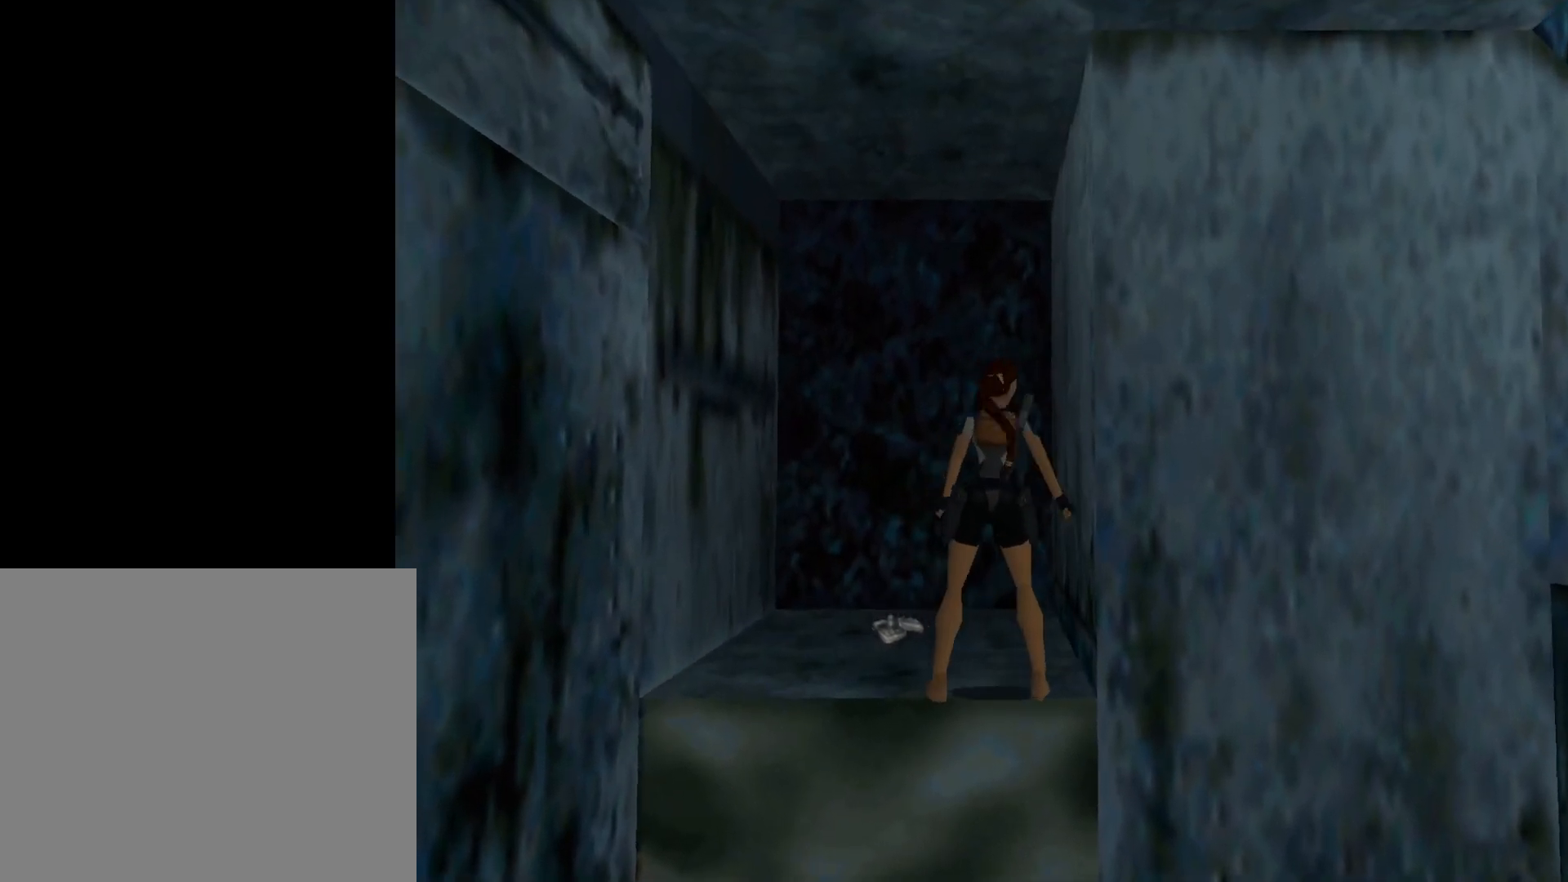
{"buttons": ["DPAD_RIGHT"], "events": [[383, "DPAD_UP", "down"], [483, "DPAD_UP", "up"]]}
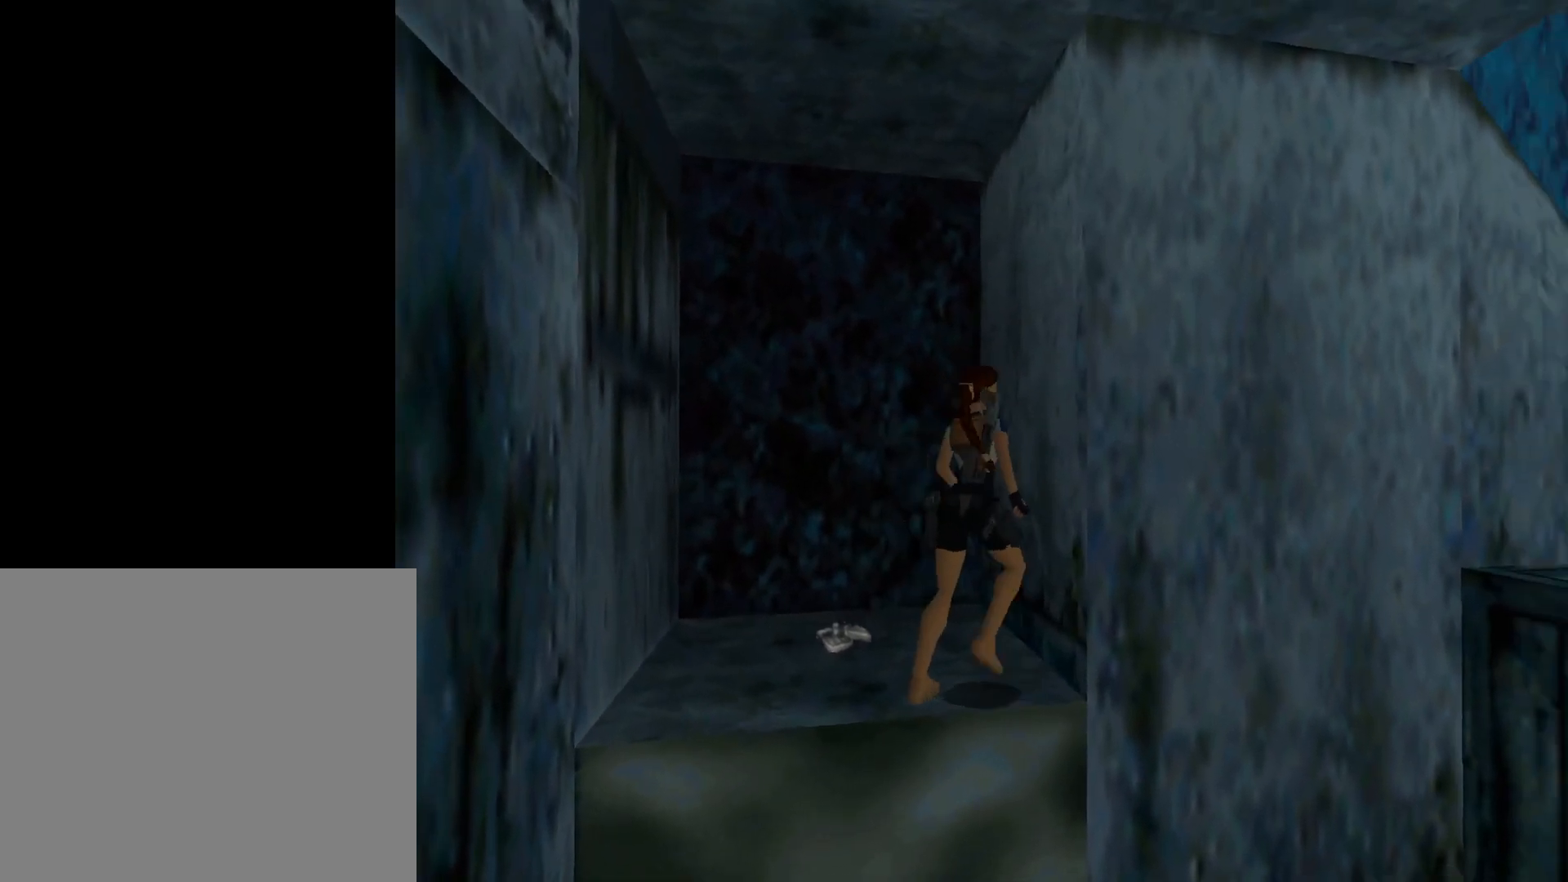
{"buttons": ["DPAD_RIGHT"], "events": [[67, "DPAD_RIGHT", "up"], [283, "DPAD_RIGHT", "down"]]}
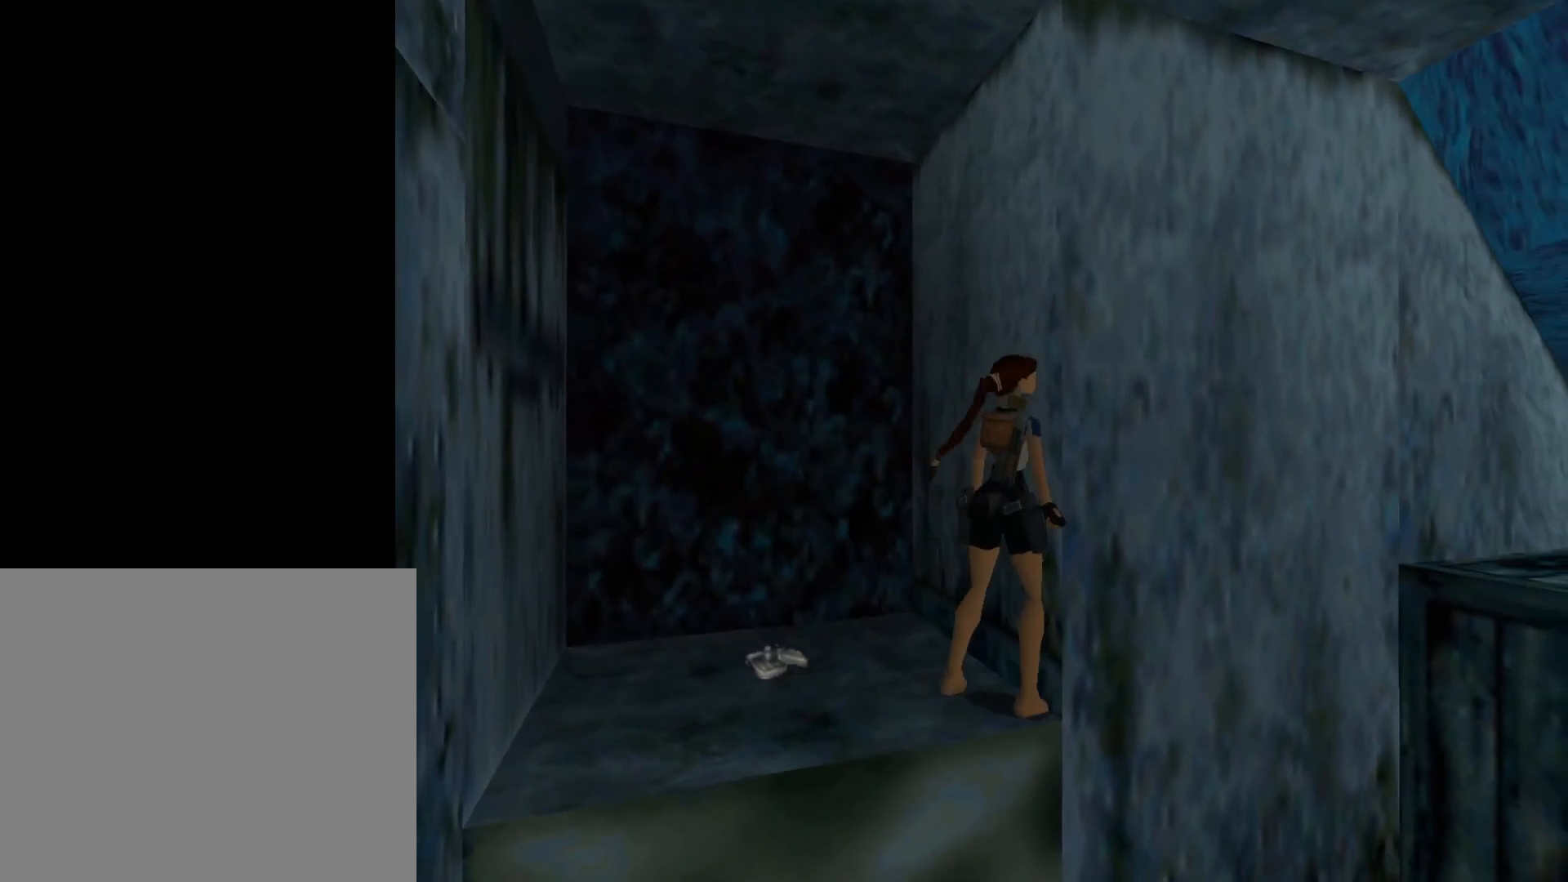
{"buttons": ["DPAD_RIGHT"], "events": []}
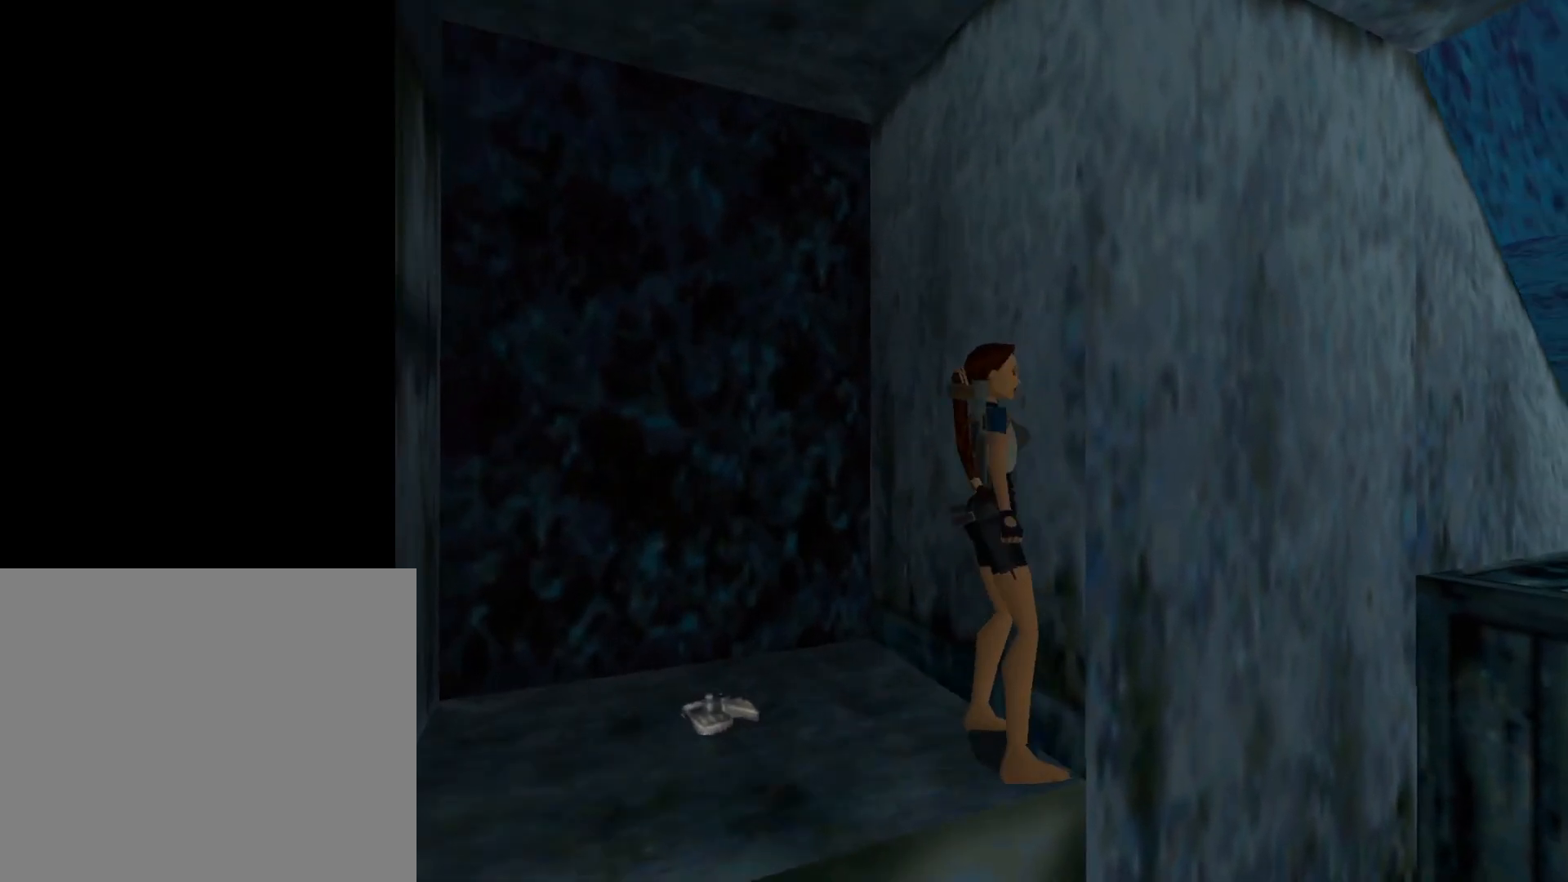
{"buttons": ["DPAD_RIGHT"], "events": [[17, "DPAD_RIGHT", "up"], [333, "DPAD_RIGHT", "down"]]}
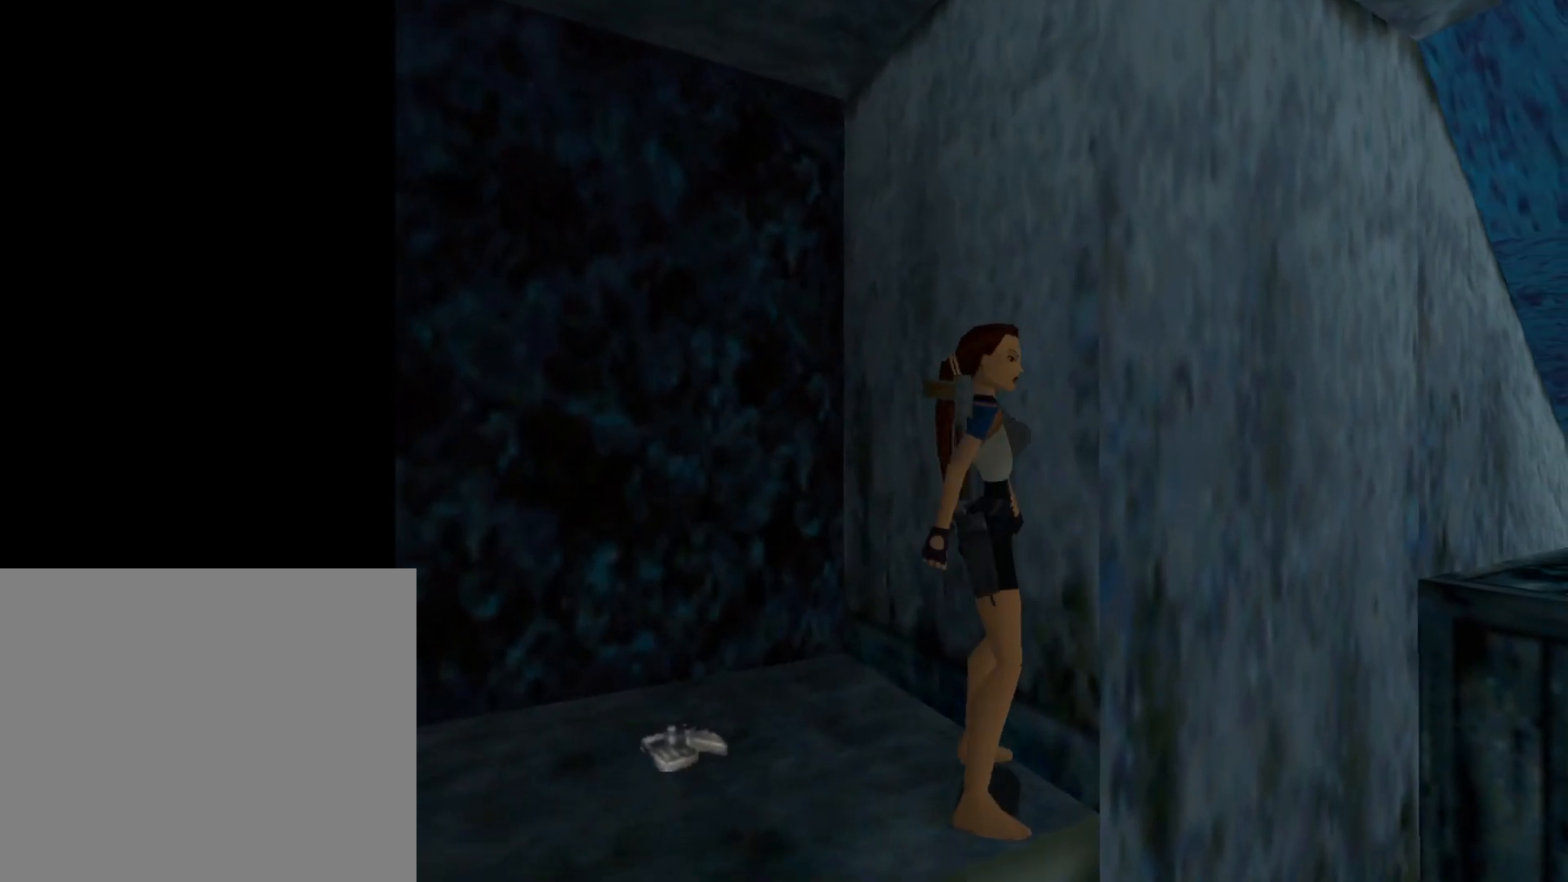
{"buttons": [], "events": [[67, "DPAD_RIGHT", "up"]]}
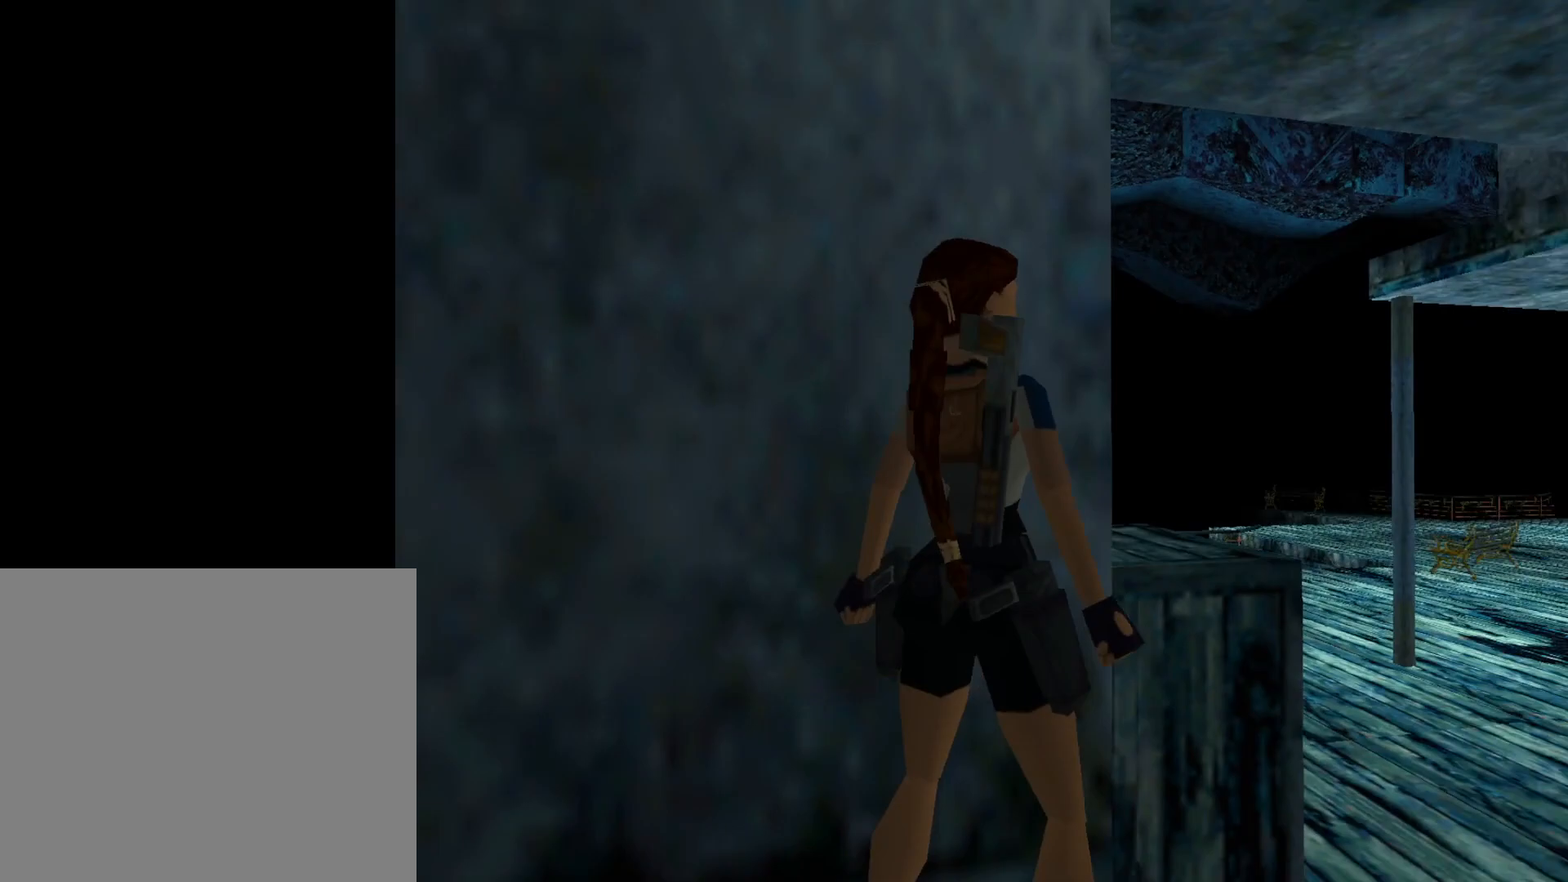
{"buttons": [], "events": [[450, "L3", "down"], [500, "L3", "up"]]}
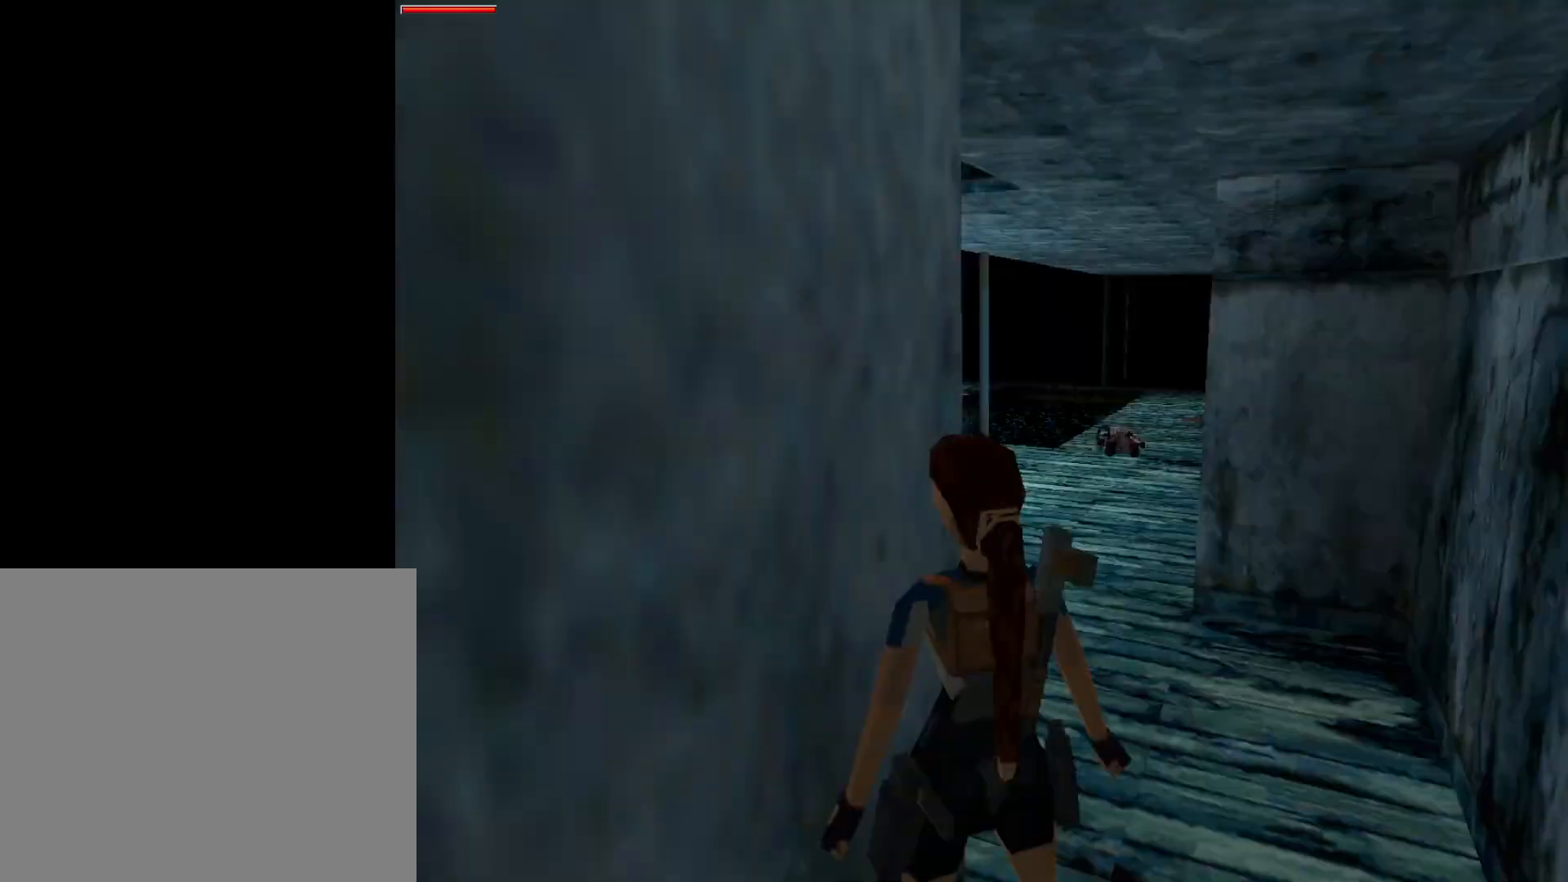
{"buttons": [], "events": [[367, "DPAD_RIGHT", "down"], [467, "DPAD_RIGHT", "up"]]}
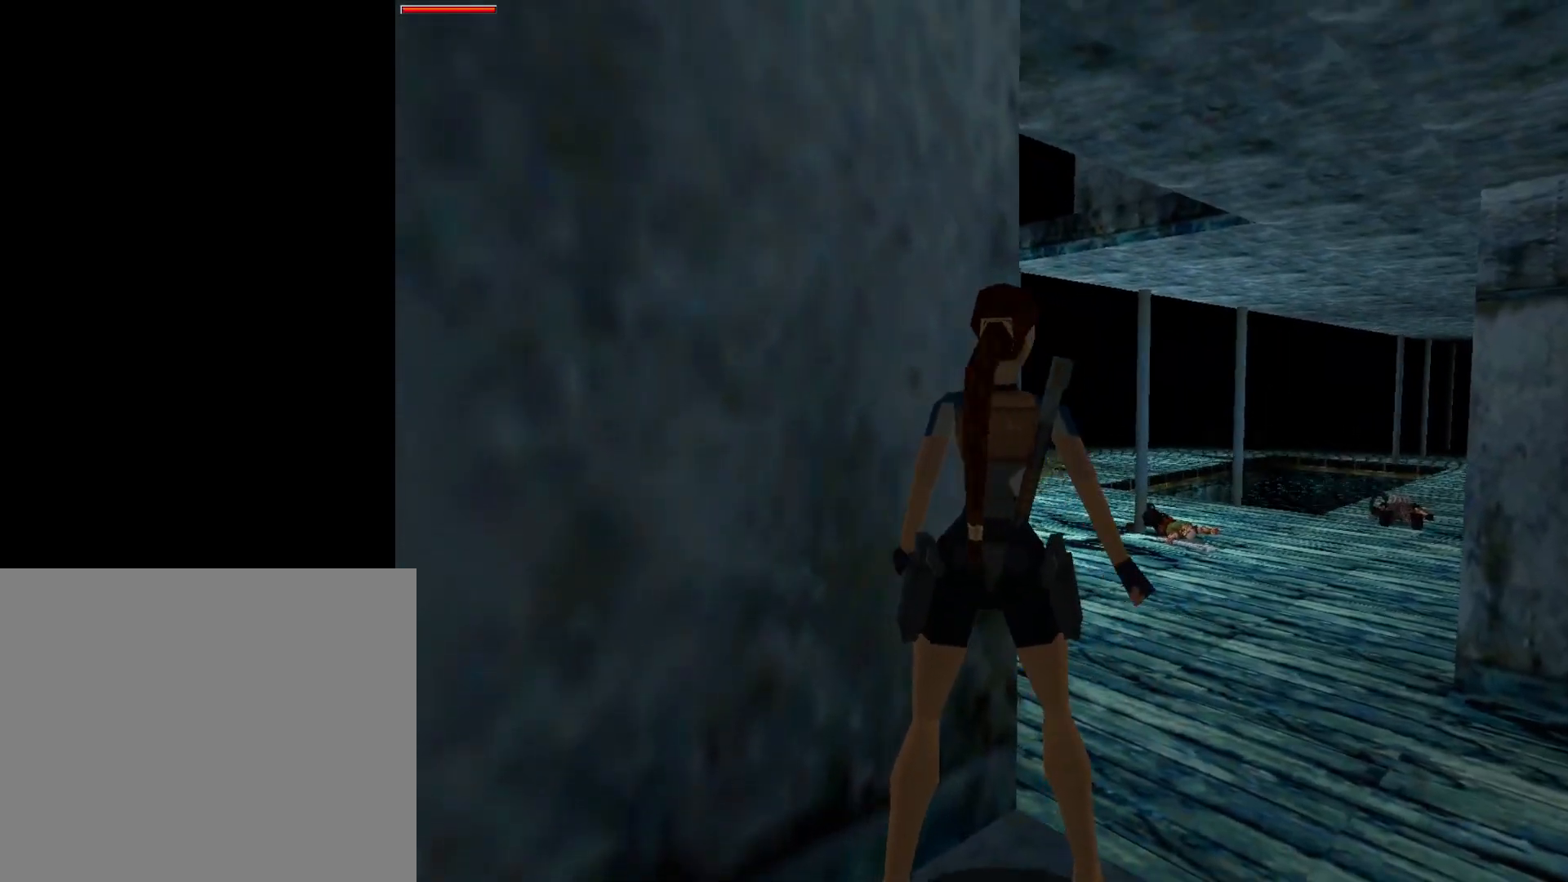
{"buttons": [], "events": [[150, "CIRCLE", "down"], [250, "CIRCLE", "up"]]}
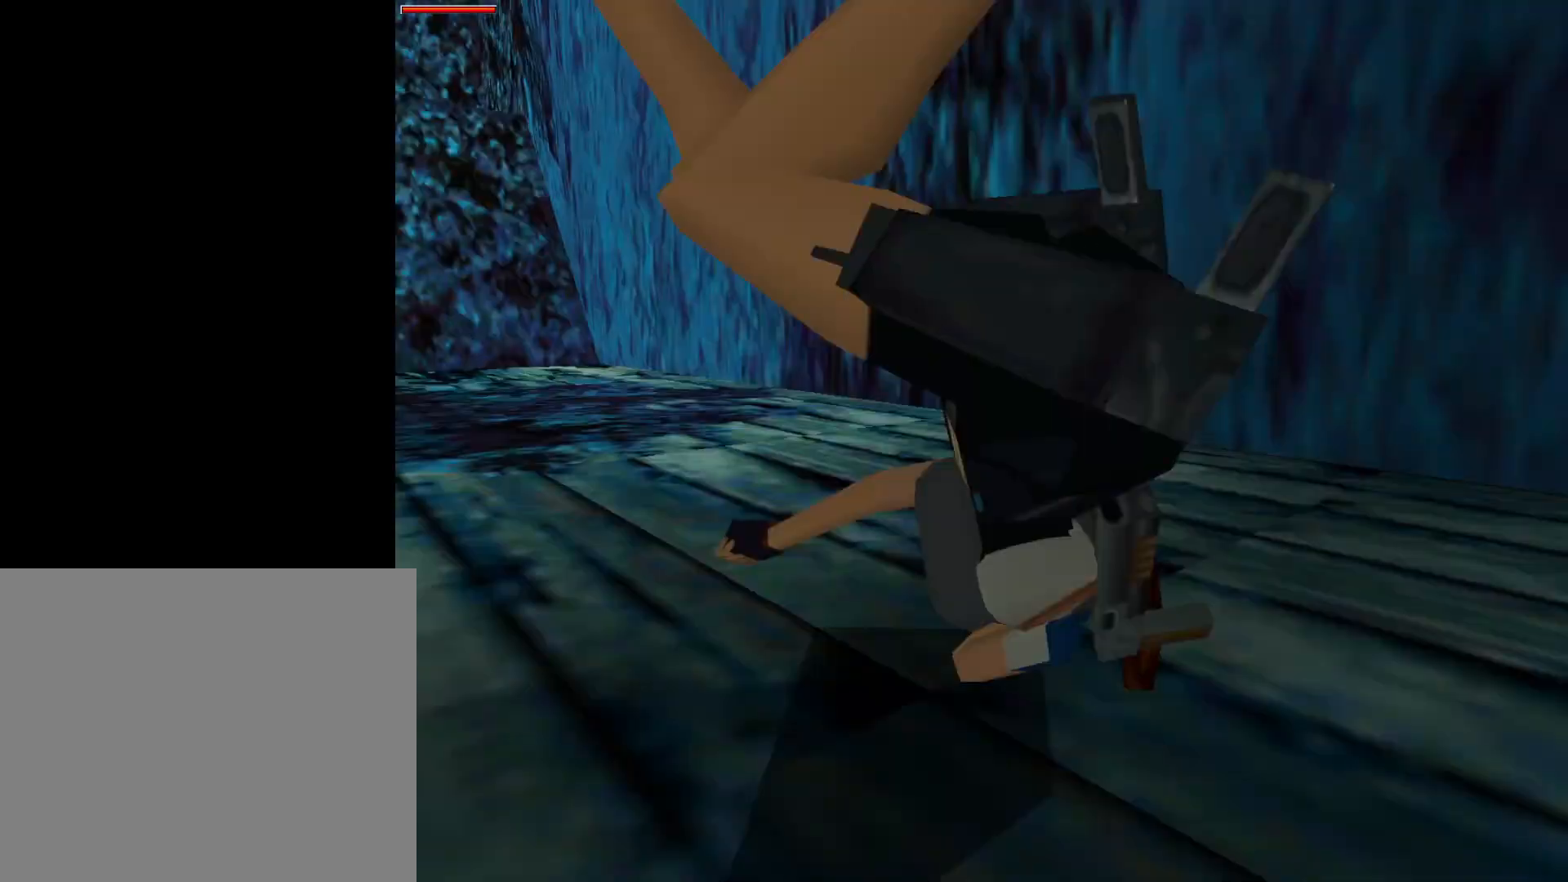
{"buttons": ["DPAD_UP", "DPAD_LEFT"], "events": [[150, "DPAD_UP", "down"], [200, "DPAD_LEFT", "down"]]}
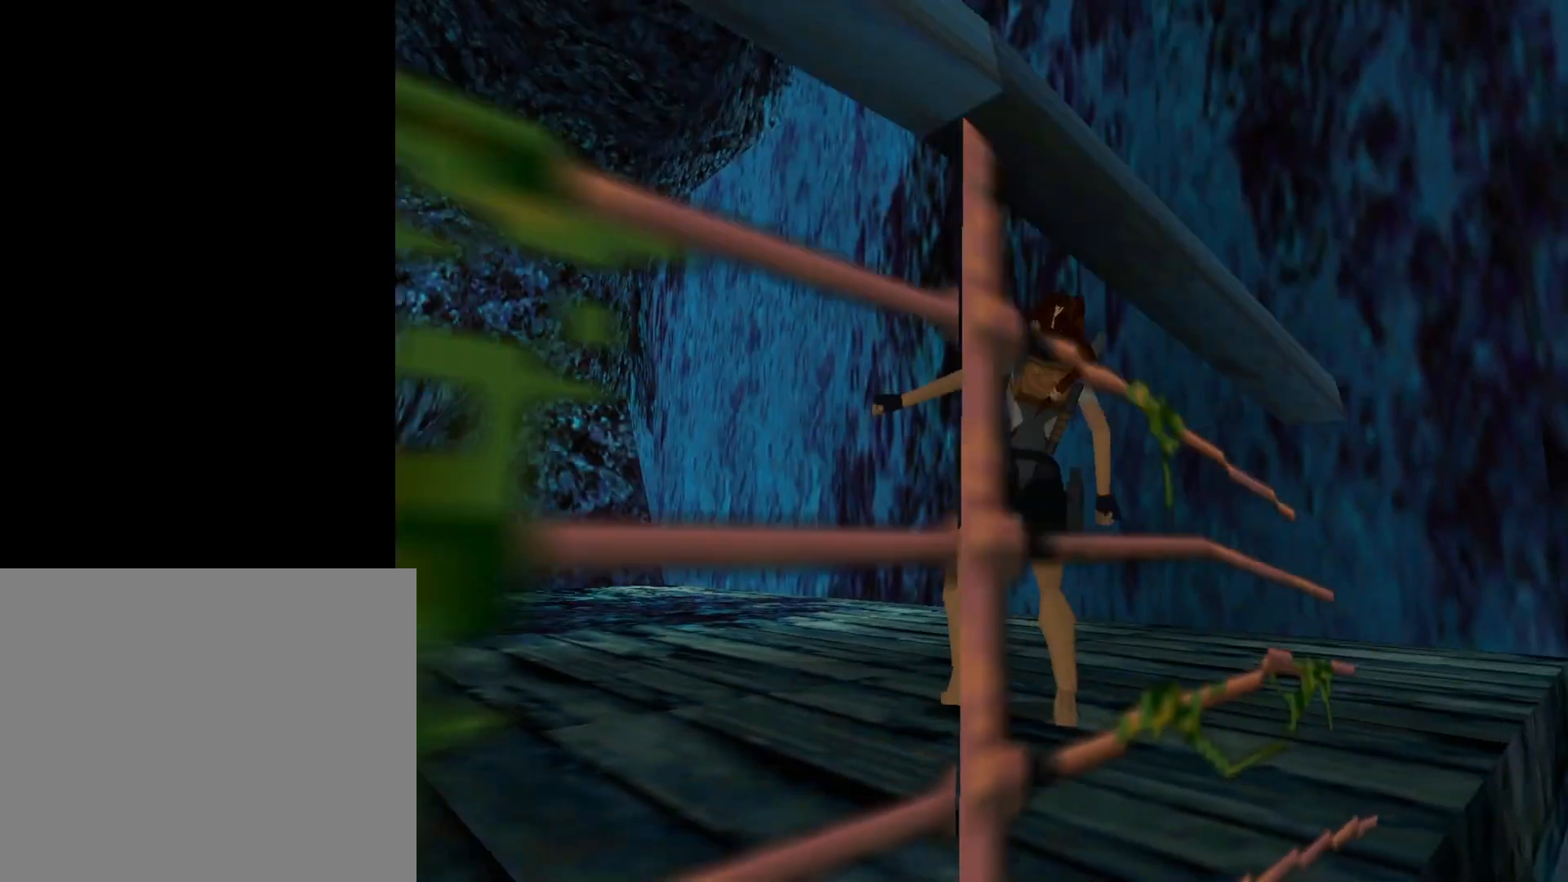
{"buttons": ["DPAD_UP", "DPAD_LEFT"], "events": []}
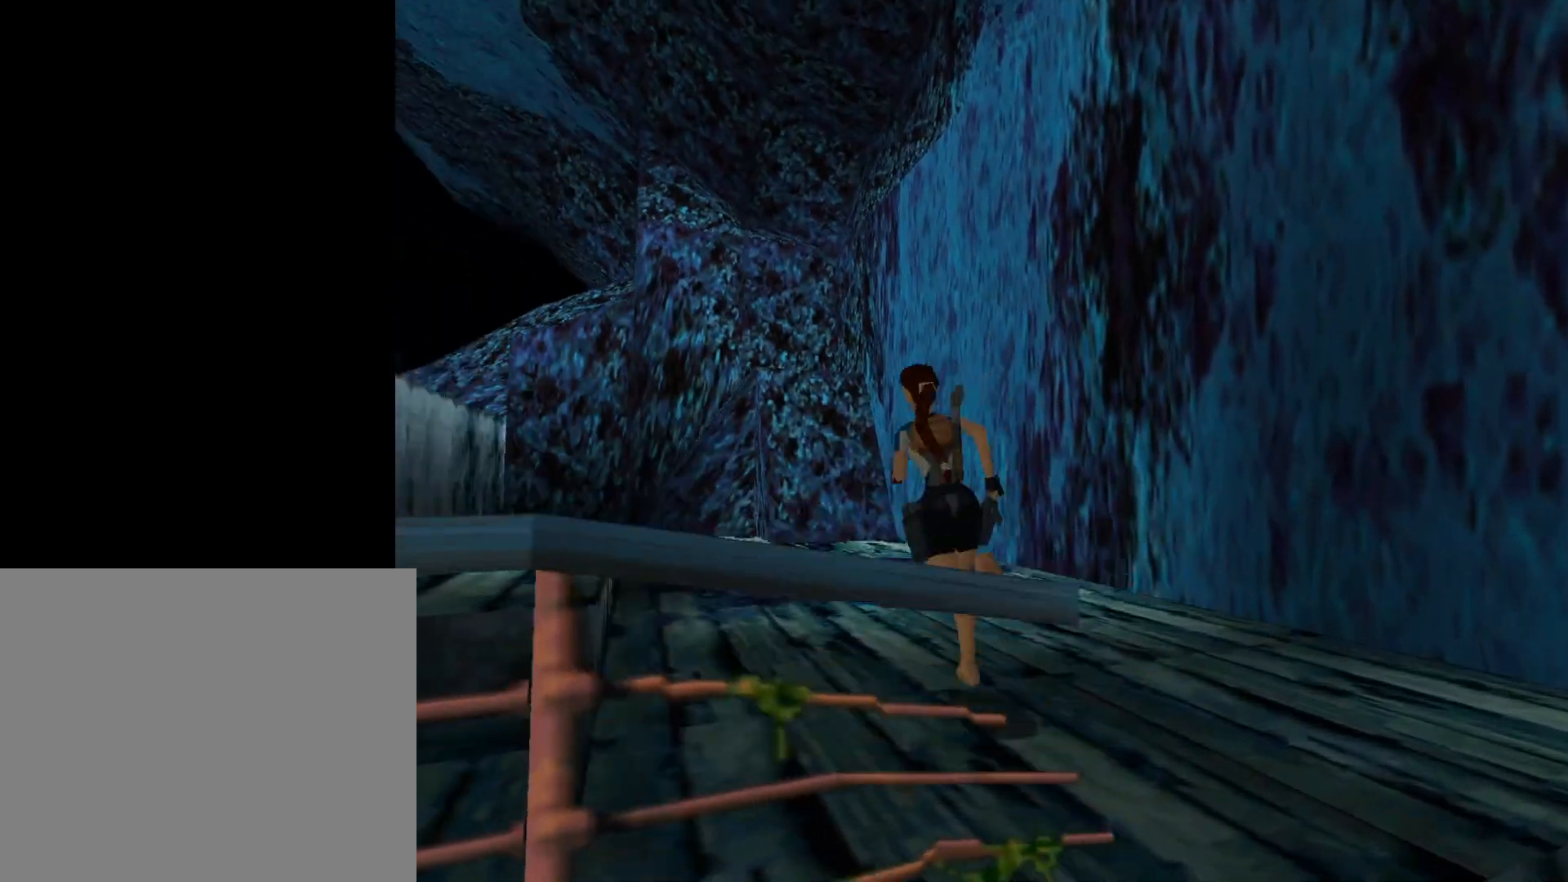
{"buttons": ["DPAD_UP"], "events": [[333, "DPAD_LEFT", "up"]]}
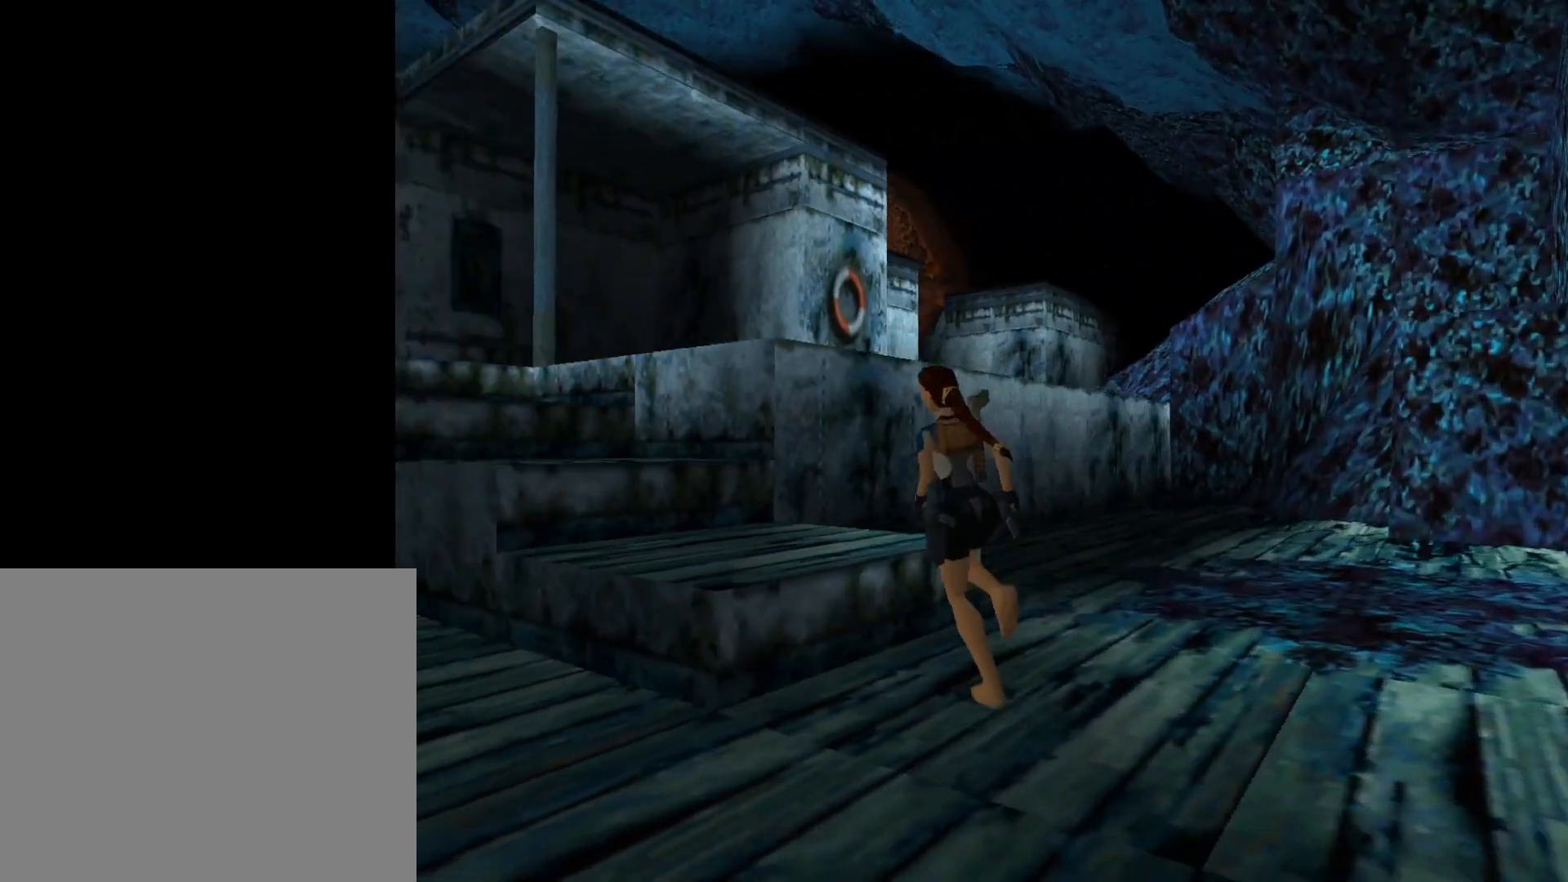
{"buttons": ["DPAD_UP"], "events": [[67, "DPAD_LEFT", "down"], [483, "DPAD_LEFT", "up"]]}
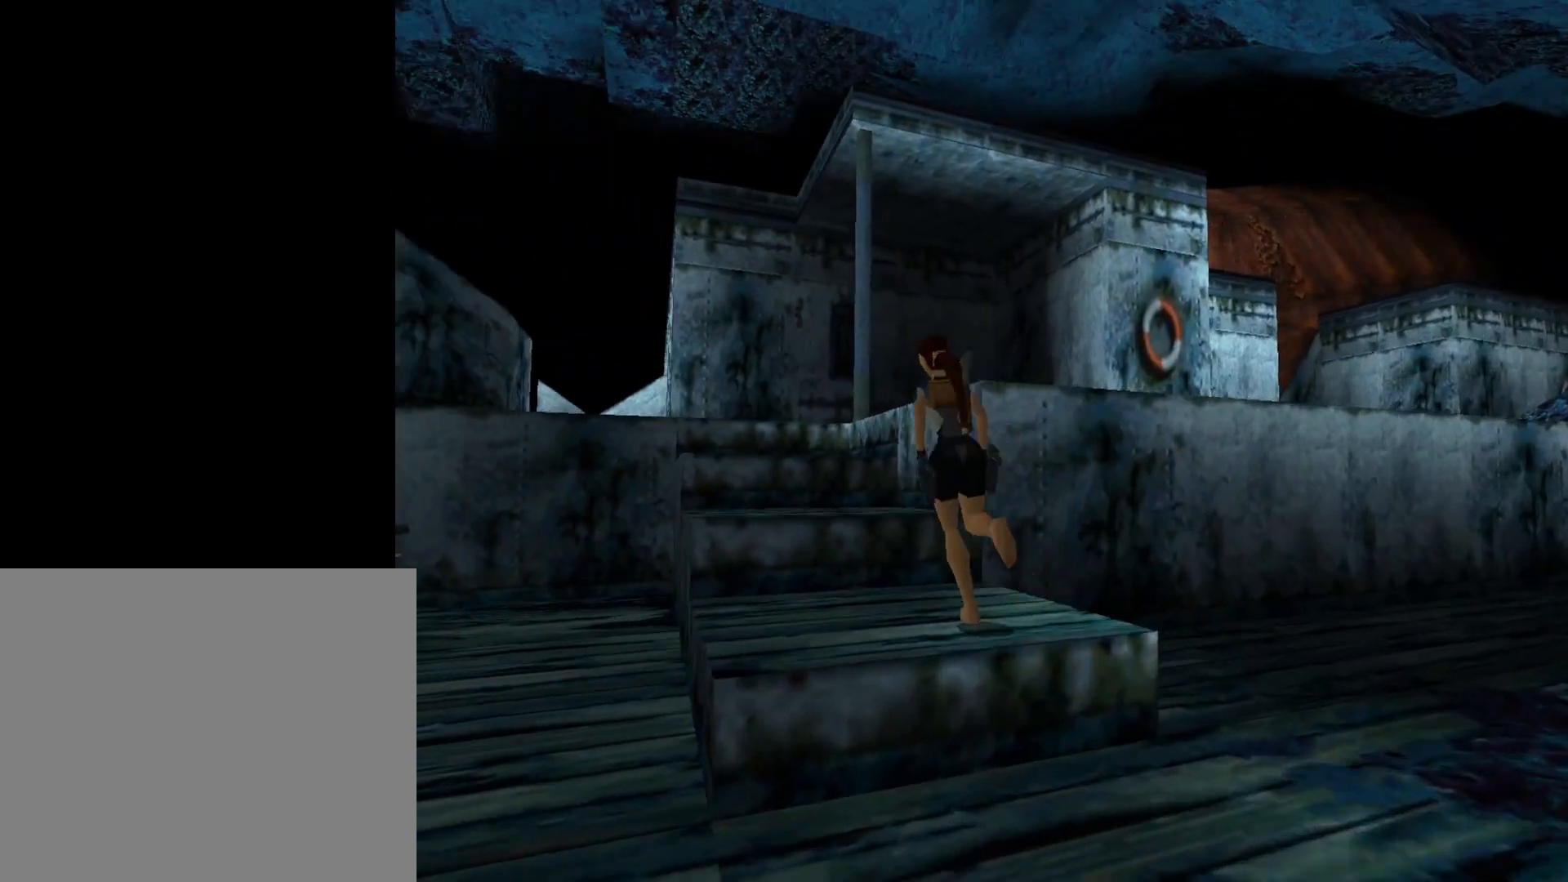
{"buttons": ["DPAD_UP"], "events": []}
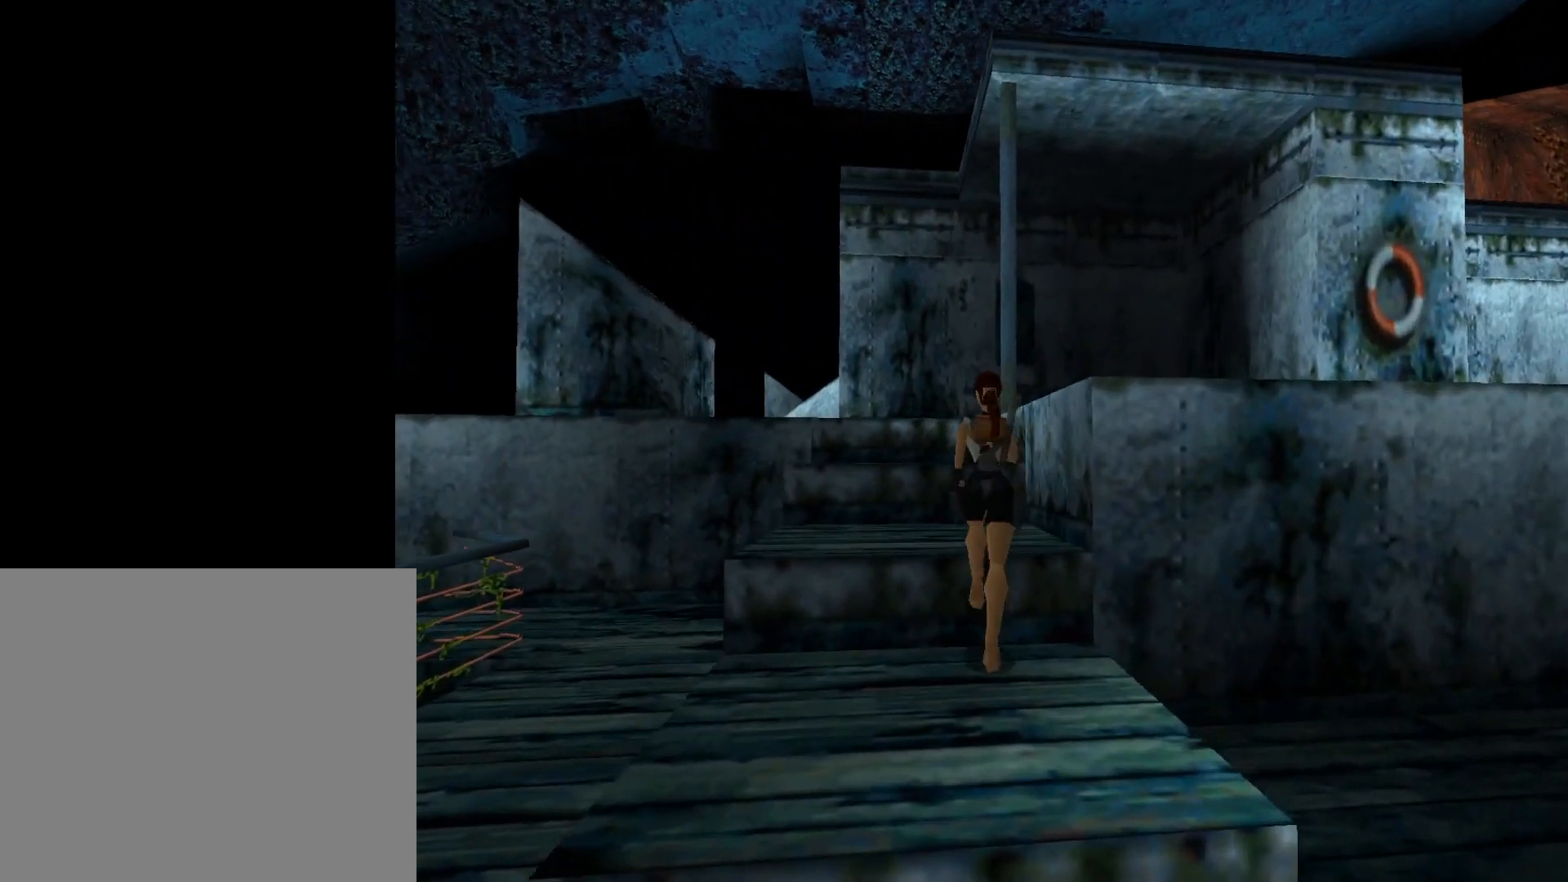
{"buttons": ["DPAD_UP", "DPAD_RIGHT"], "events": [[233, "DPAD_RIGHT", "down"]]}
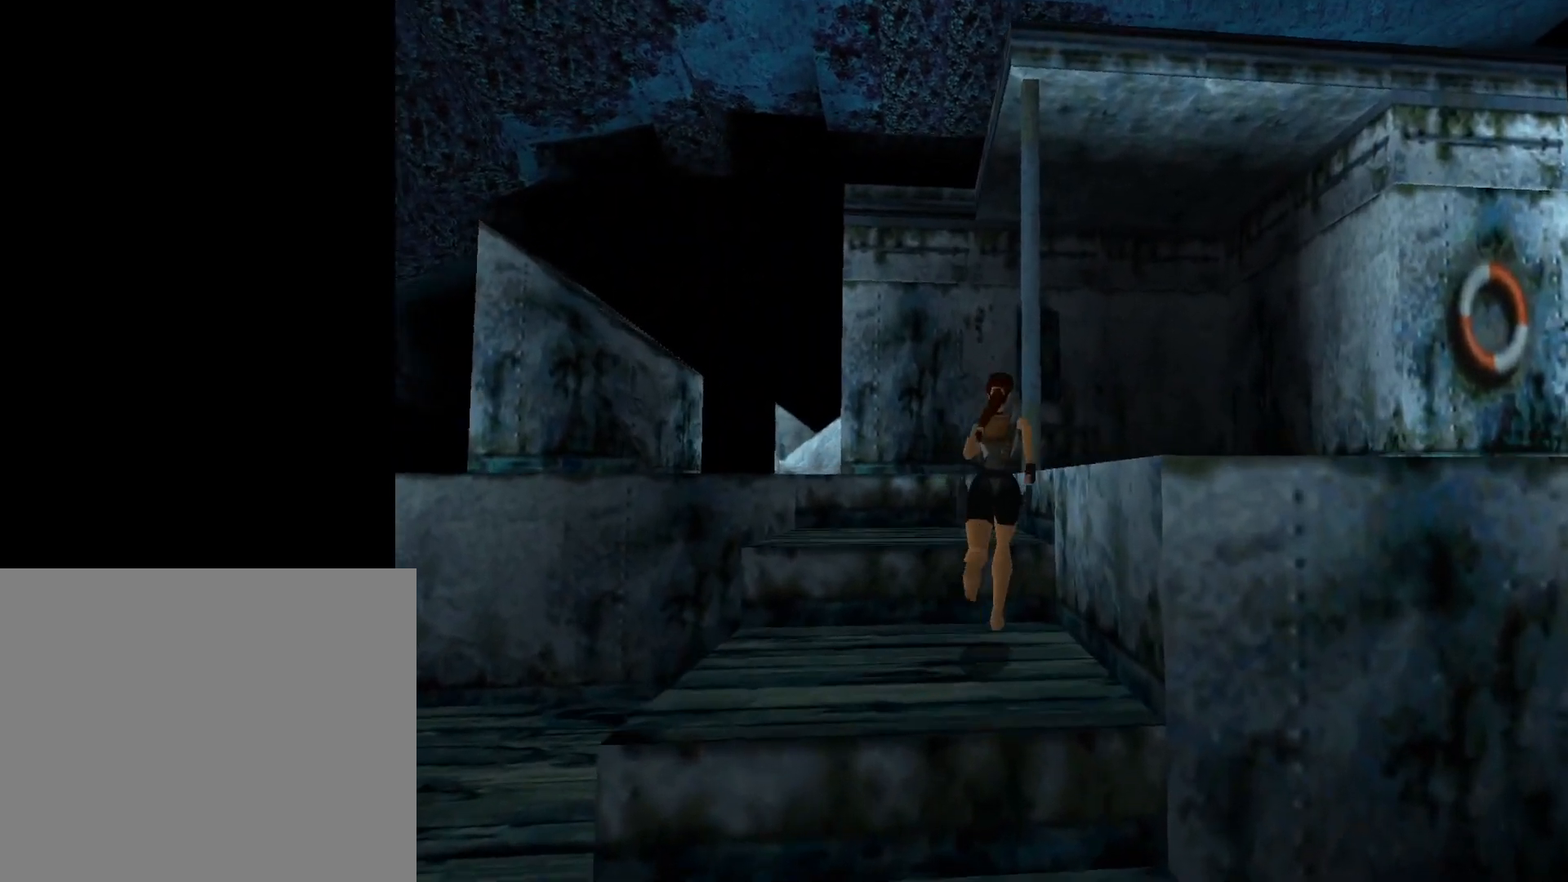
{"buttons": ["DPAD_UP", "DPAD_RIGHT"], "events": []}